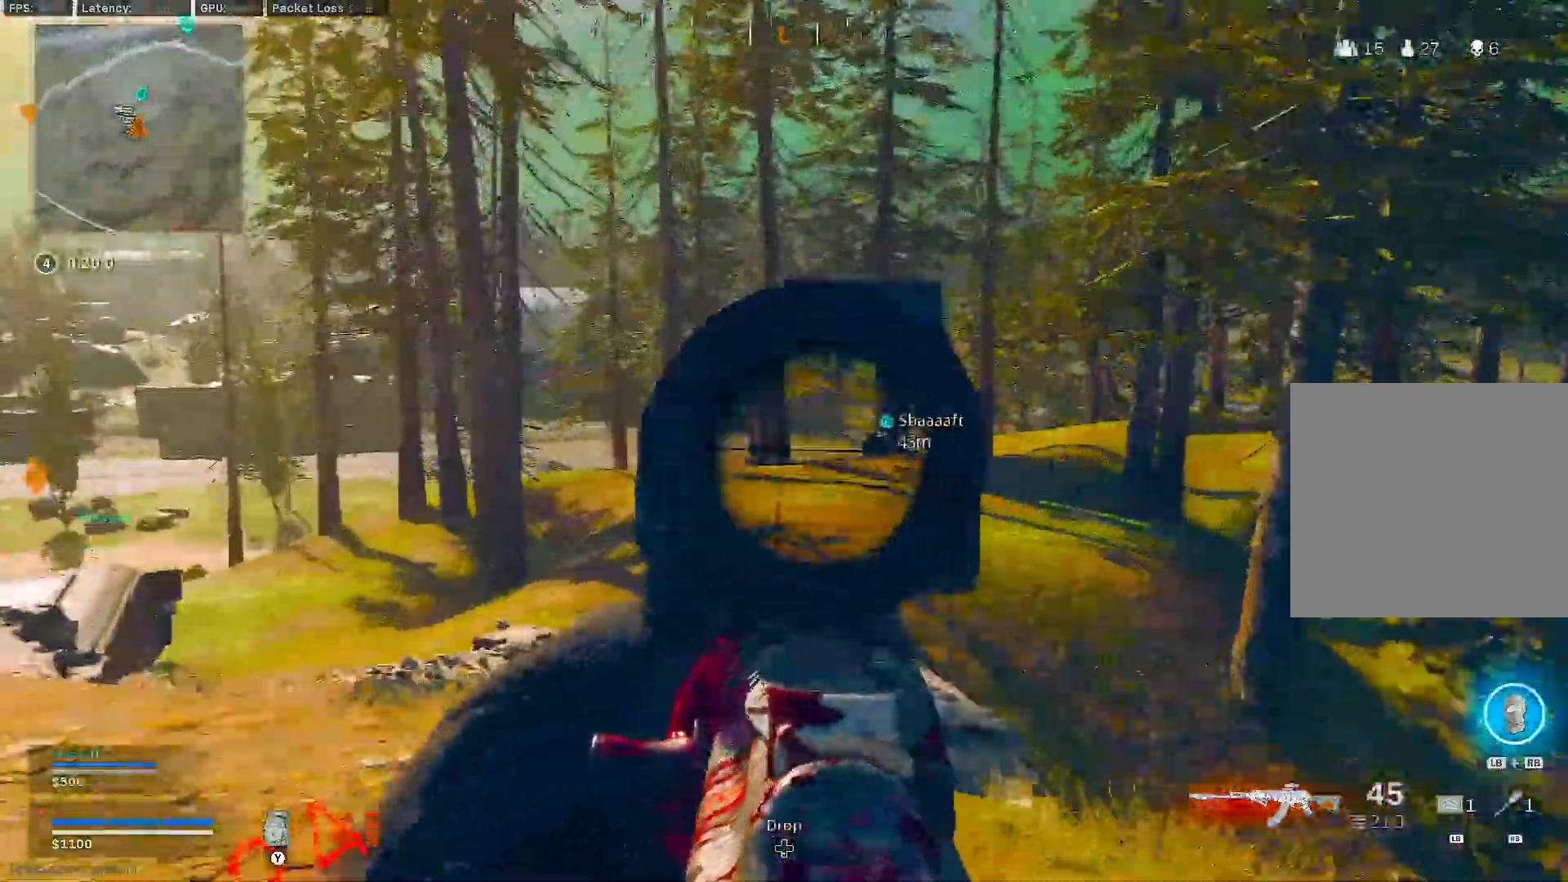
Gameplay with a controller (Xbox layout); each line is a JSON object with the inputs held at the frame after it (dt_ms = milliseconds from this image to that frame). "events" lists button and stick changes between this image and that frame as [ms after this image, input, new state], when the widget could be followed in between. Not read: SHARE.
{"dt_ms": 500, "buttons": ["L2"], "left_stick": "down-right", "right_stick": "center"}
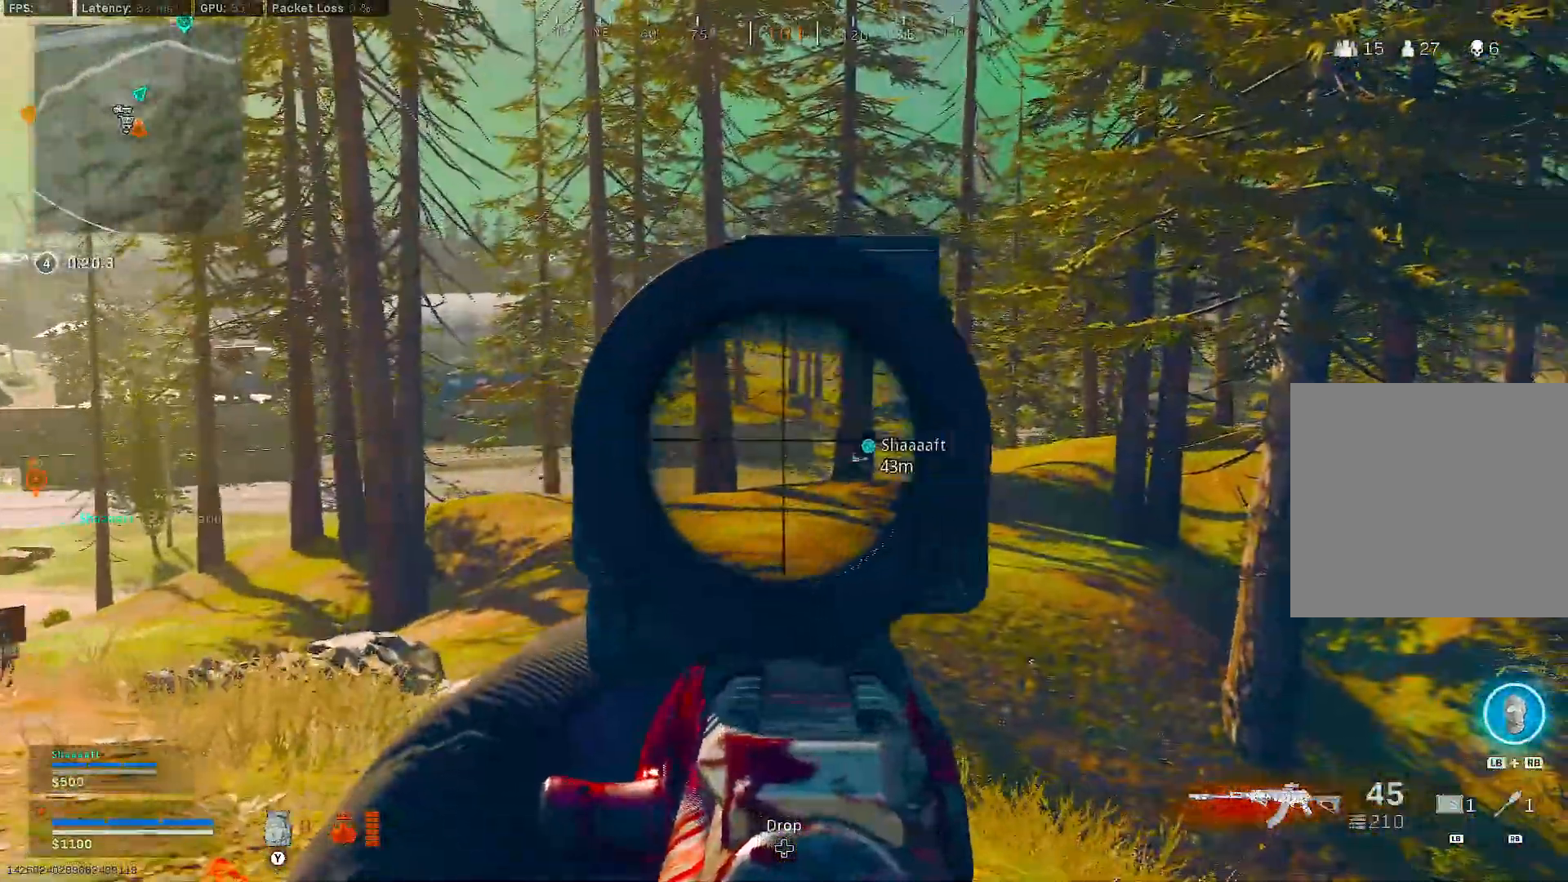
{"dt_ms": 500, "buttons": ["L2"], "left_stick": "down-right", "right_stick": "center", "events": [[83, "right_stick", "right"], [217, "A", "down"], [217, "right_stick", "center"], [300, "A", "up"]]}
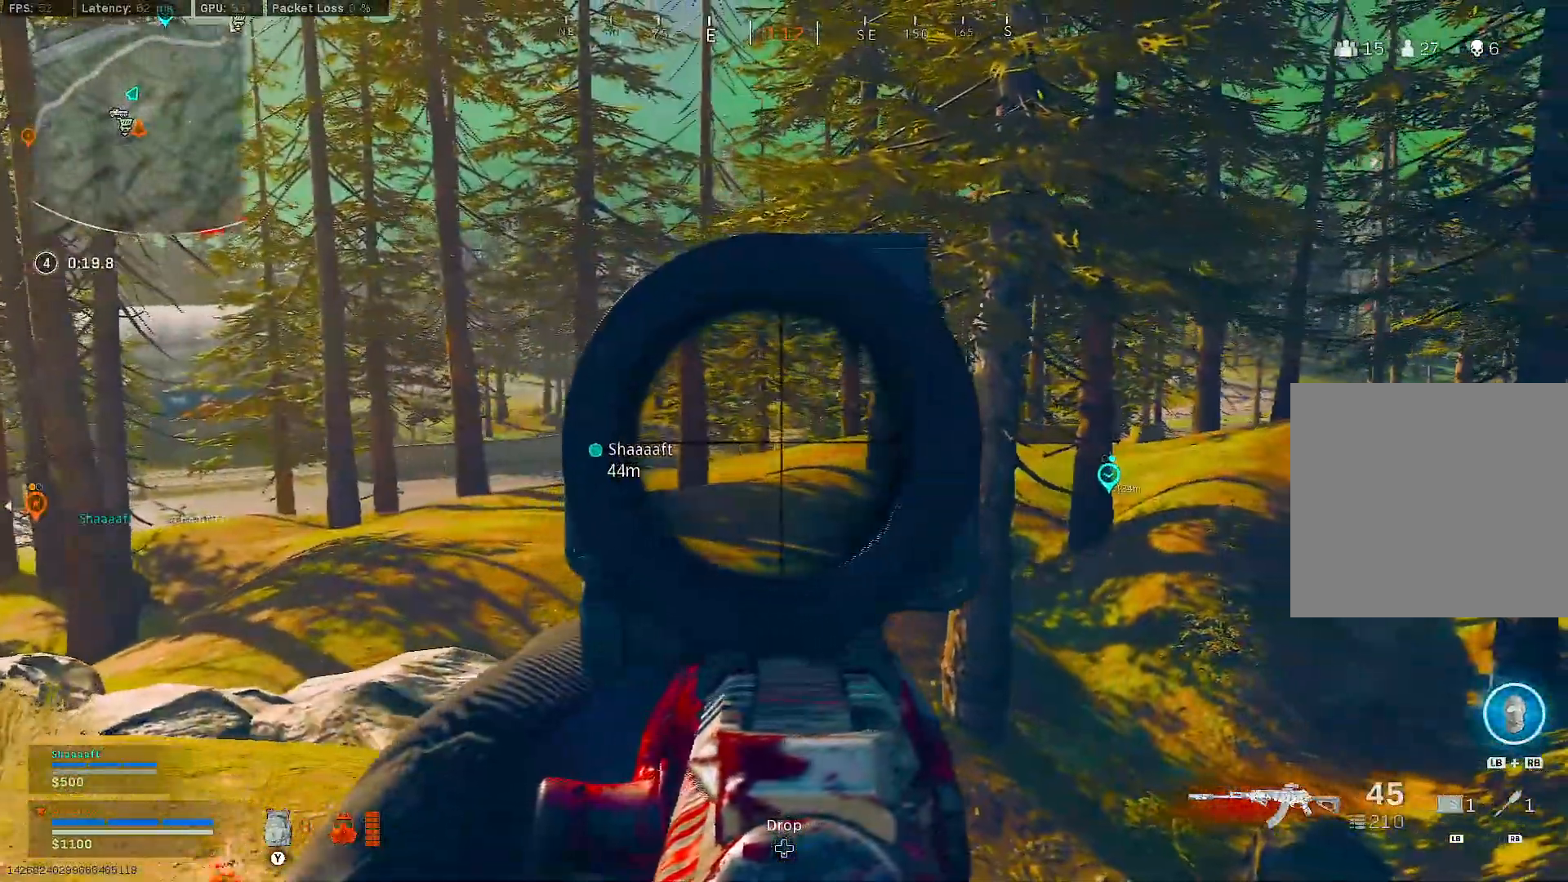
{"dt_ms": 500, "buttons": [], "left_stick": "up-right", "right_stick": "right", "events": [[283, "right_stick", "right"], [300, "L2", "up"], [367, "left_stick", "up-right"]]}
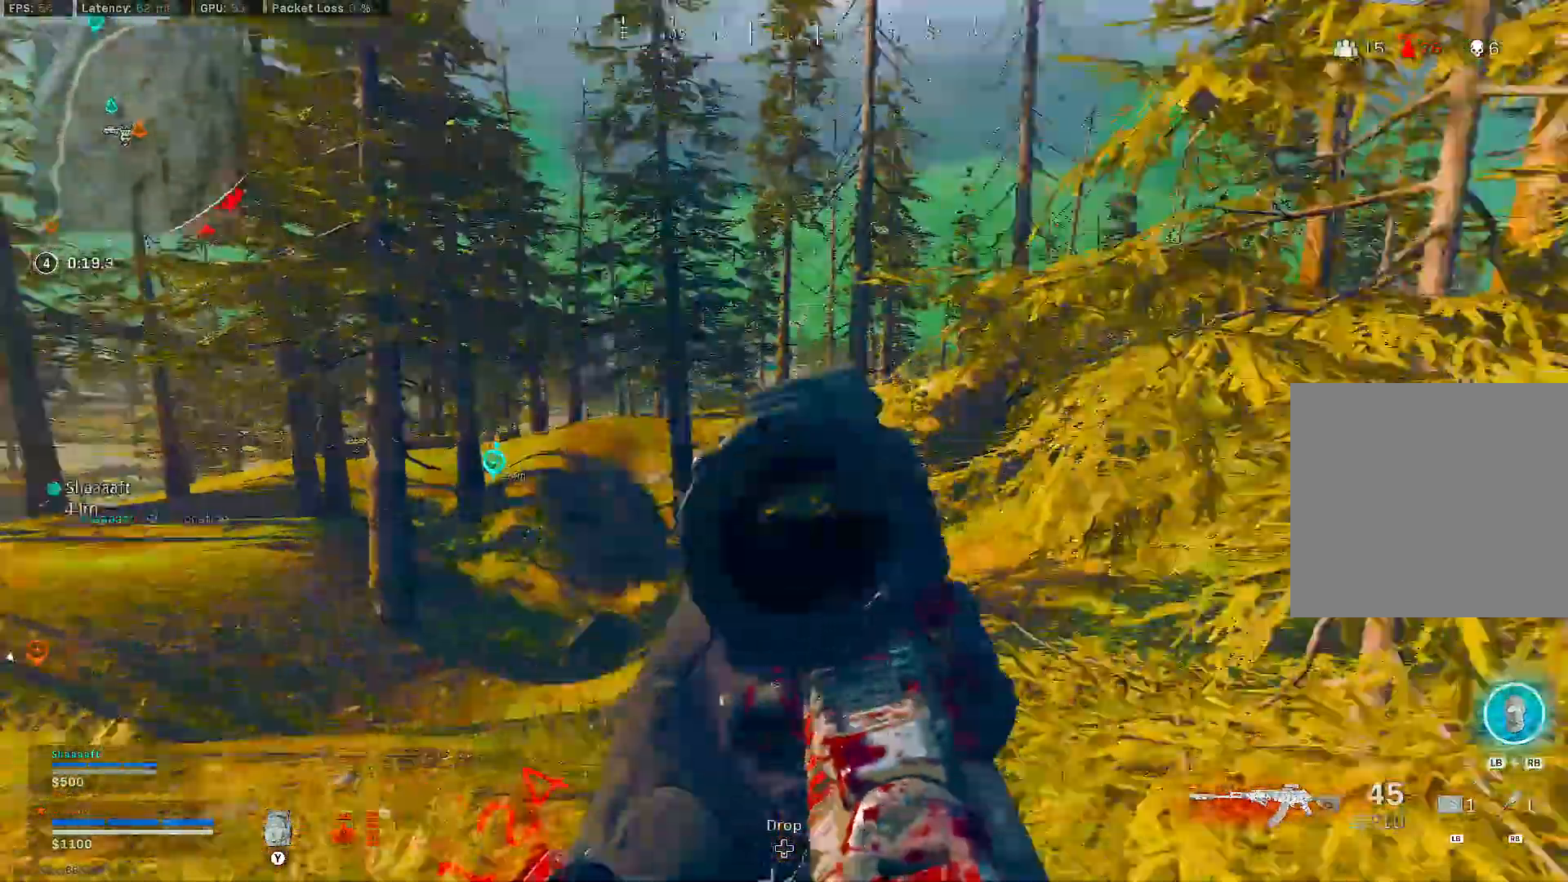
{"dt_ms": 1000, "buttons": [], "left_stick": "up", "right_stick": "center"}
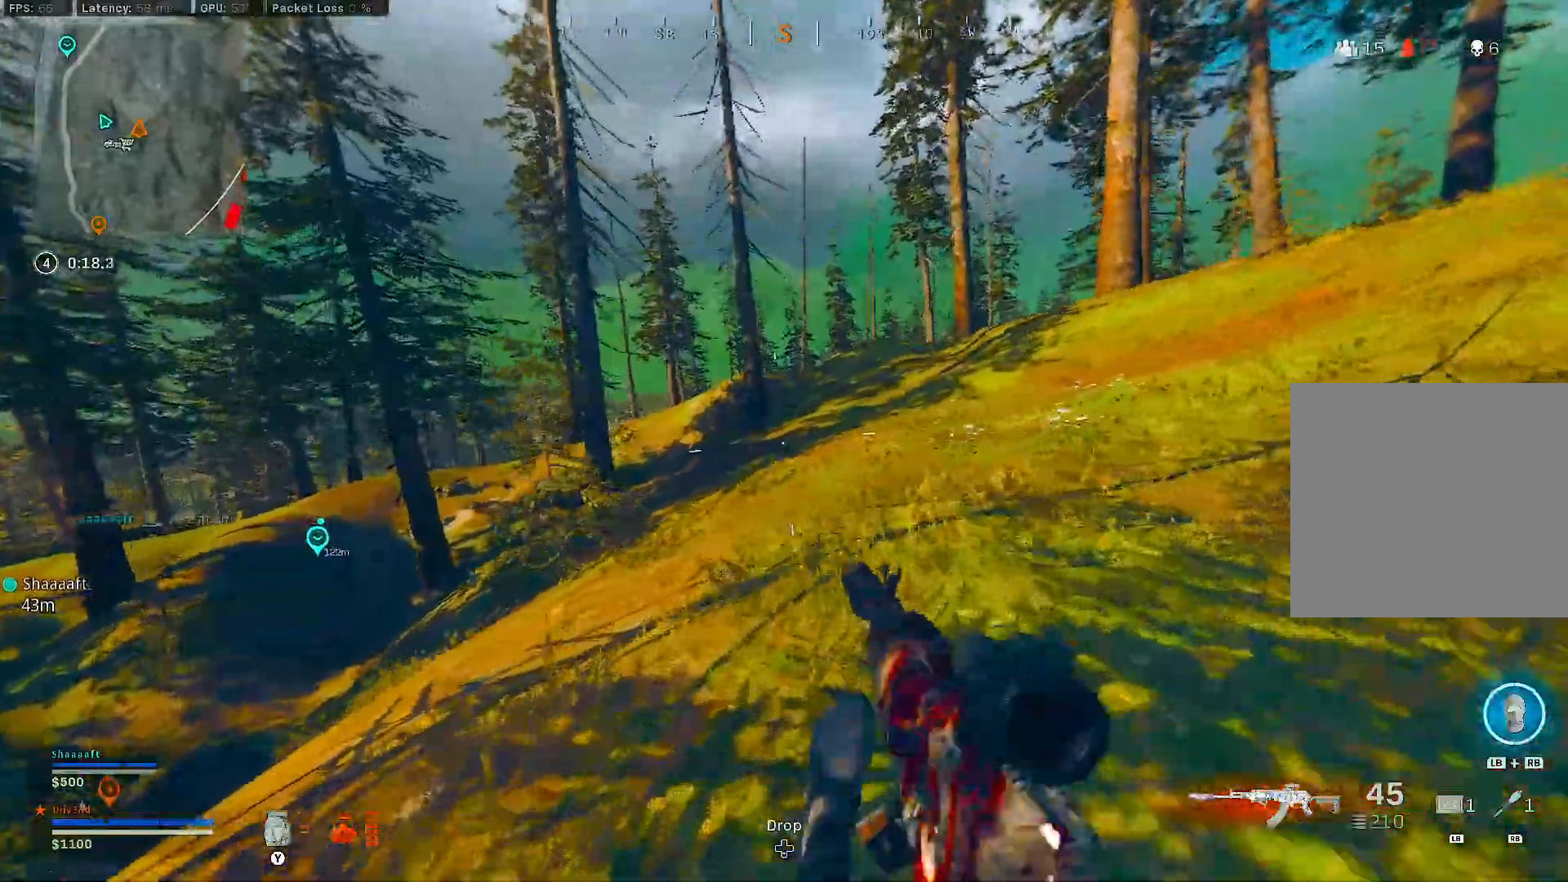
{"dt_ms": 500, "buttons": ["L3"], "left_stick": "up-right", "right_stick": "center", "events": [[67, "B", "down"], [83, "right_stick", "left"], [100, "A", "down"], [100, "left_stick", "up-right"], [167, "B", "up"], [183, "A", "up"], [183, "right_stick", "center"], [400, "L3", "down"]]}
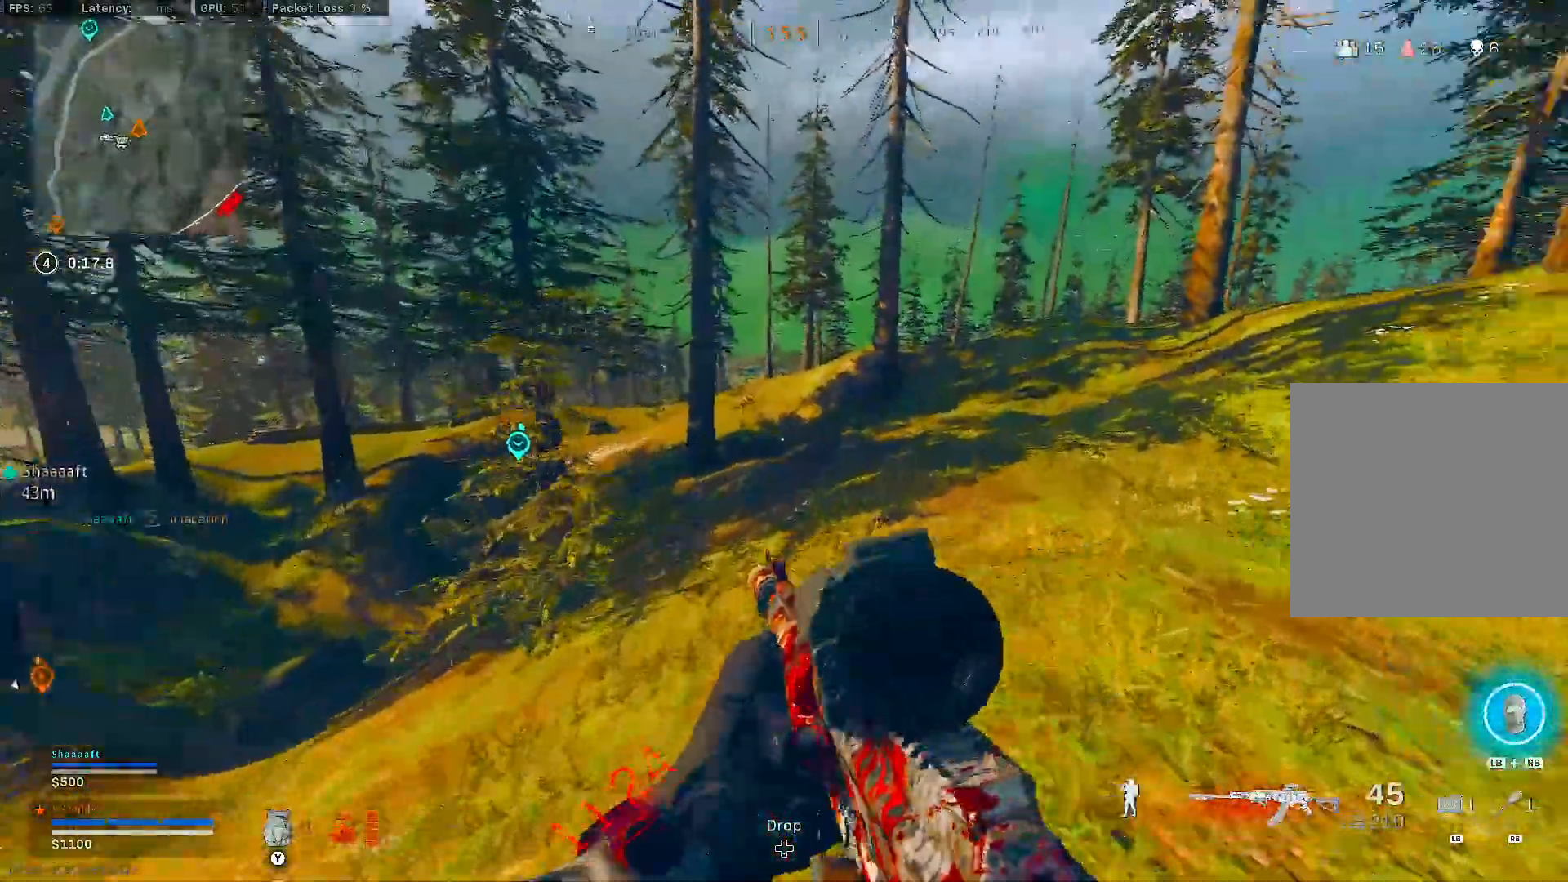
{"dt_ms": 500, "buttons": [], "left_stick": "up-right", "right_stick": "center", "events": [[233, "right_stick", "right"], [317, "L3", "up"], [350, "right_stick", "center"]]}
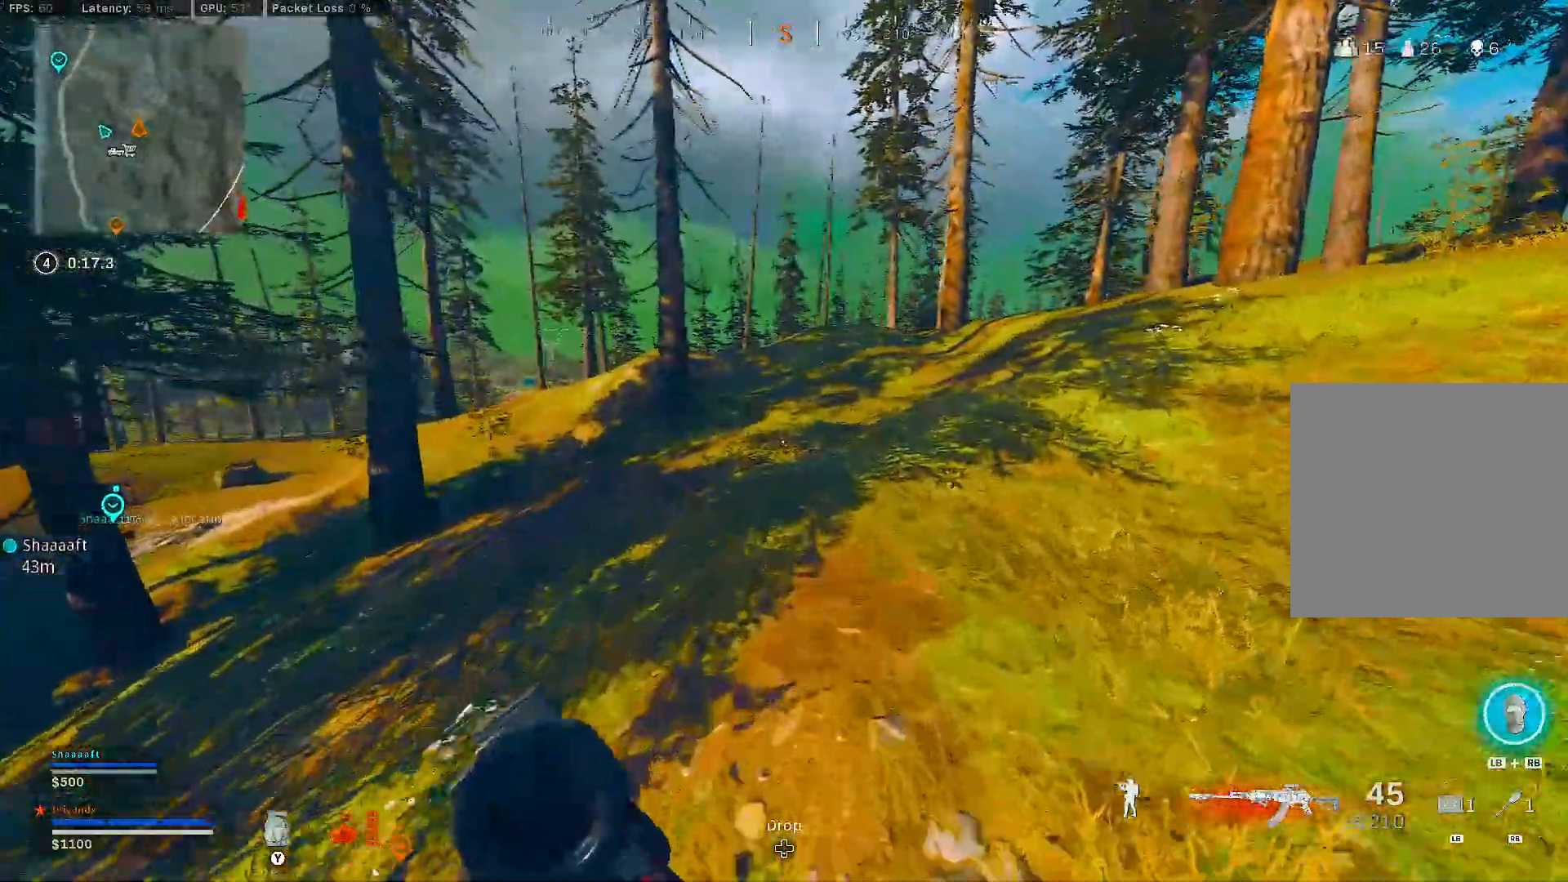
{"dt_ms": 500, "buttons": [], "left_stick": "up-right", "right_stick": "center", "events": [[17, "B", "down"], [250, "B", "up"], [300, "B", "down"], [317, "right_stick", "left"], [350, "A", "down"], [417, "B", "up"], [433, "A", "up"], [433, "right_stick", "center"]]}
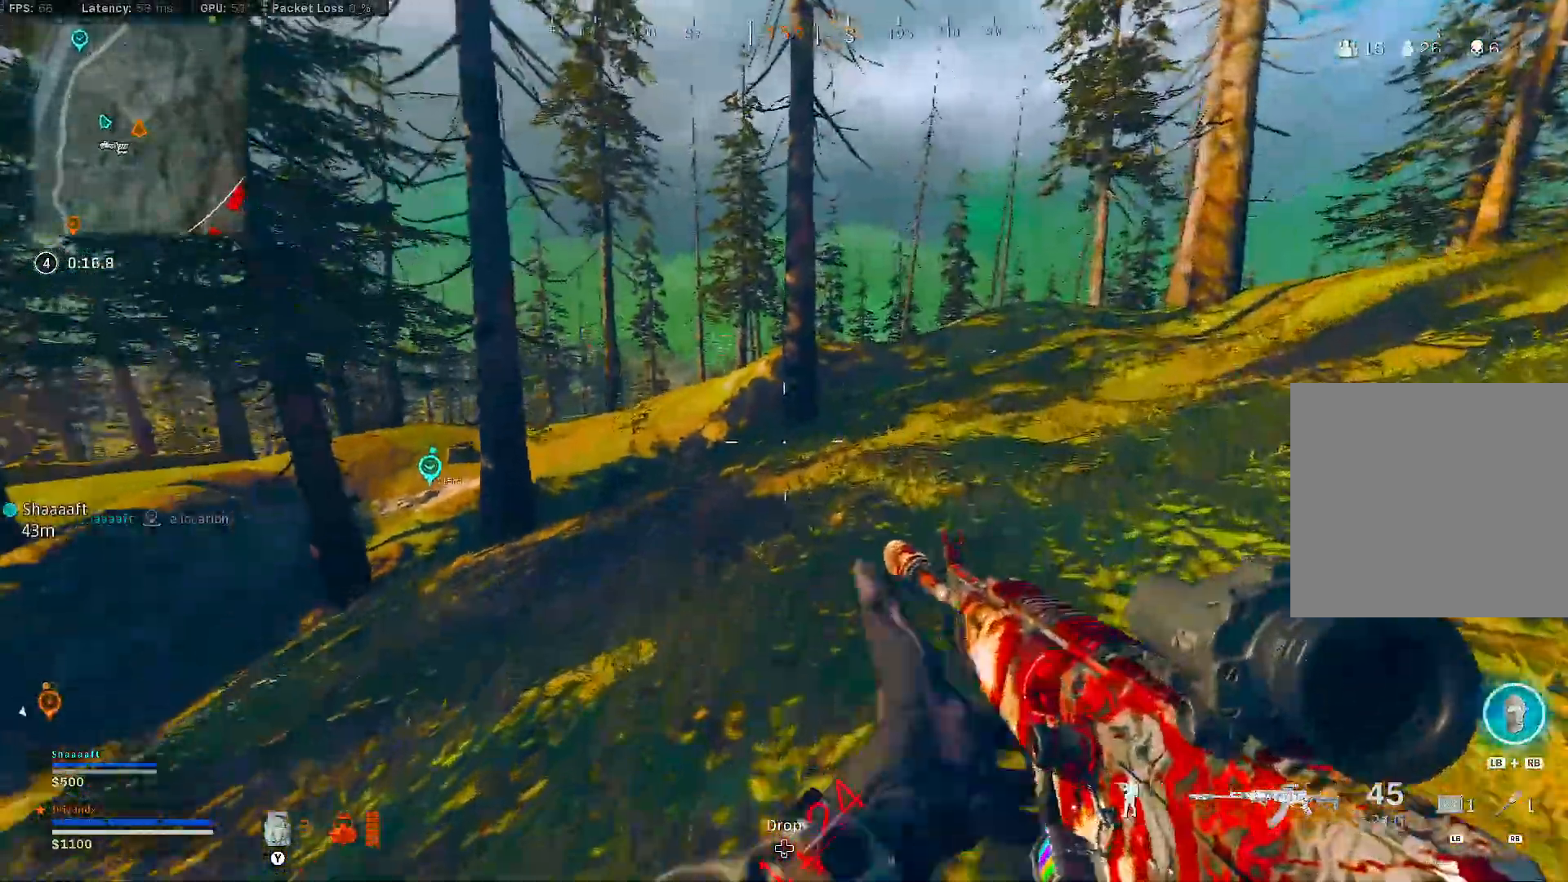
{"dt_ms": 500, "buttons": [], "left_stick": "up-right", "right_stick": "center", "events": [[100, "L3", "down"], [417, "right_stick", "right"], [483, "L3", "up"], [483, "right_stick", "center"]]}
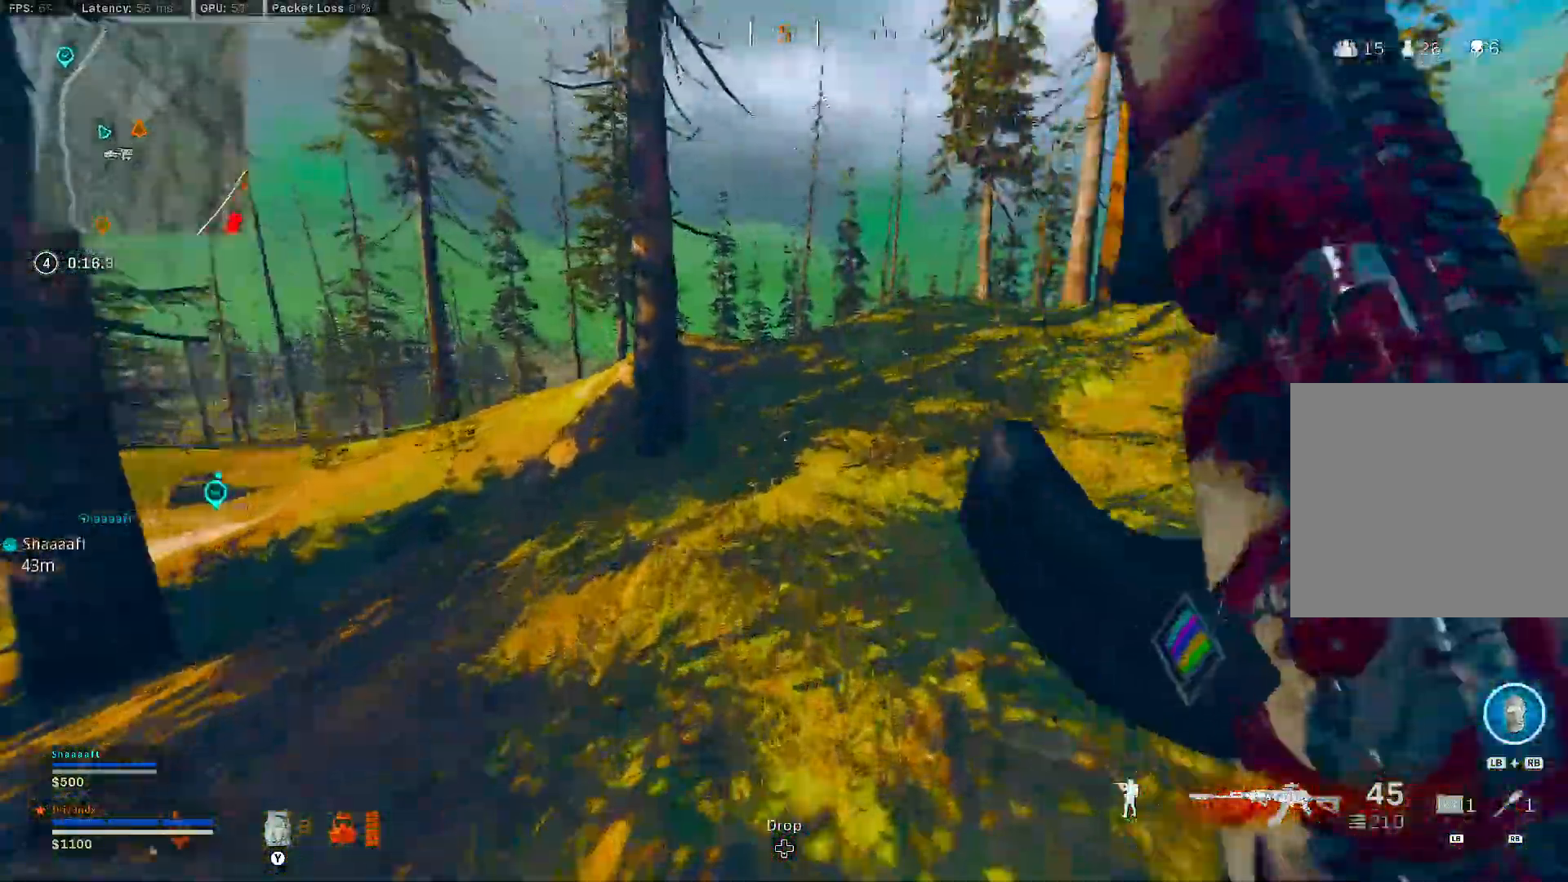
{"dt_ms": 500, "buttons": ["B"], "left_stick": "up-right", "right_stick": "center", "events": [[417, "B", "down"]]}
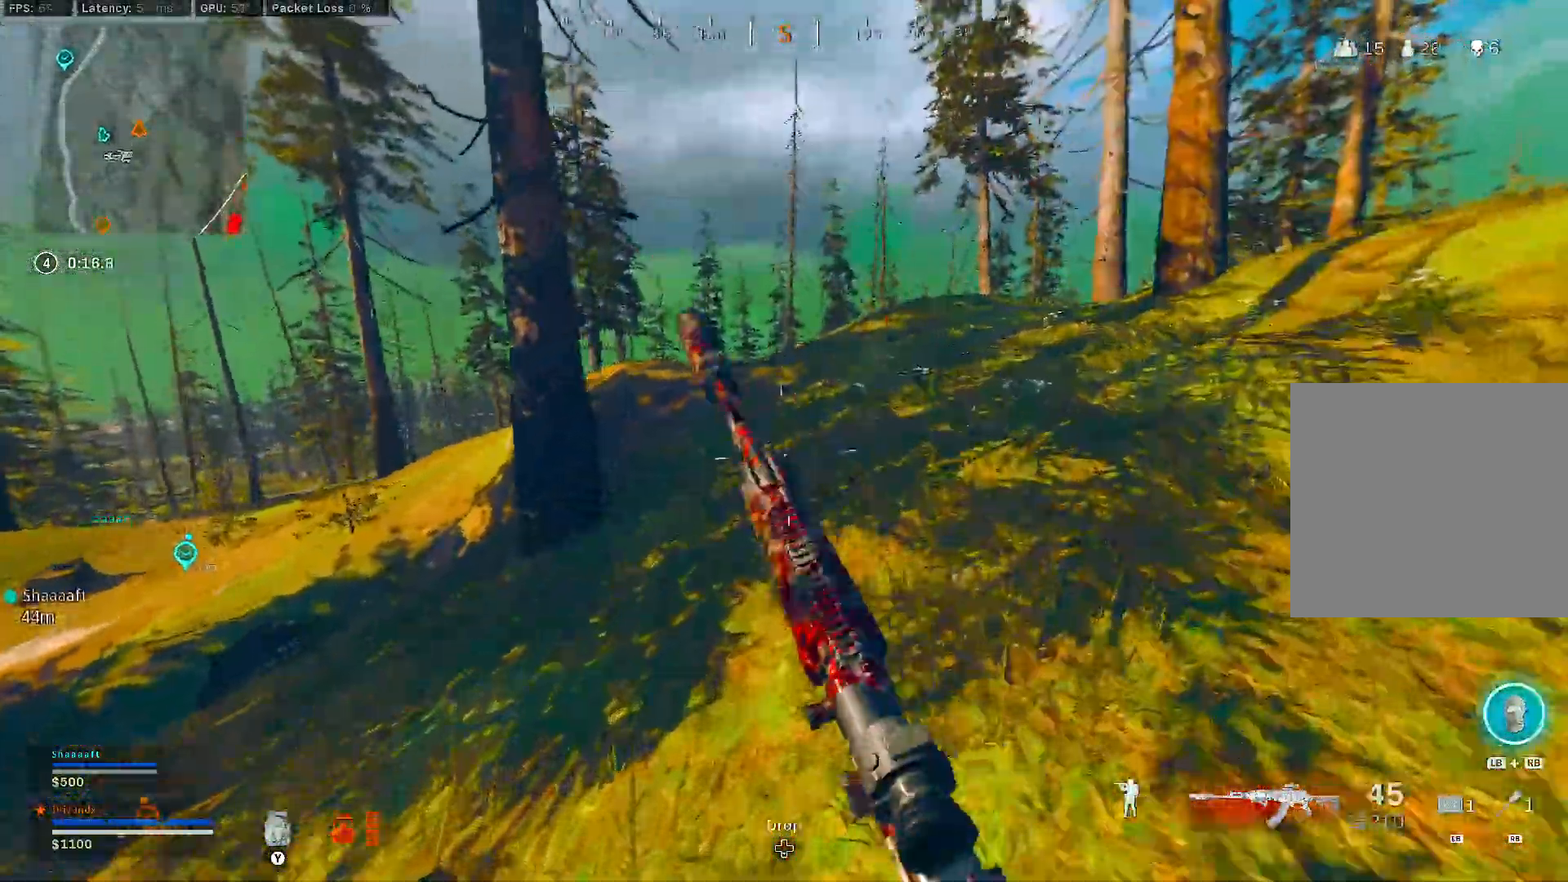
{"dt_ms": 500, "buttons": ["L3"], "left_stick": "up-right", "right_stick": "center", "events": [[133, "B", "up"], [183, "B", "down"], [217, "right_stick", "left"], [233, "A", "down"], [300, "A", "up"], [300, "B", "up"], [333, "right_stick", "center"], [467, "L3", "down"]]}
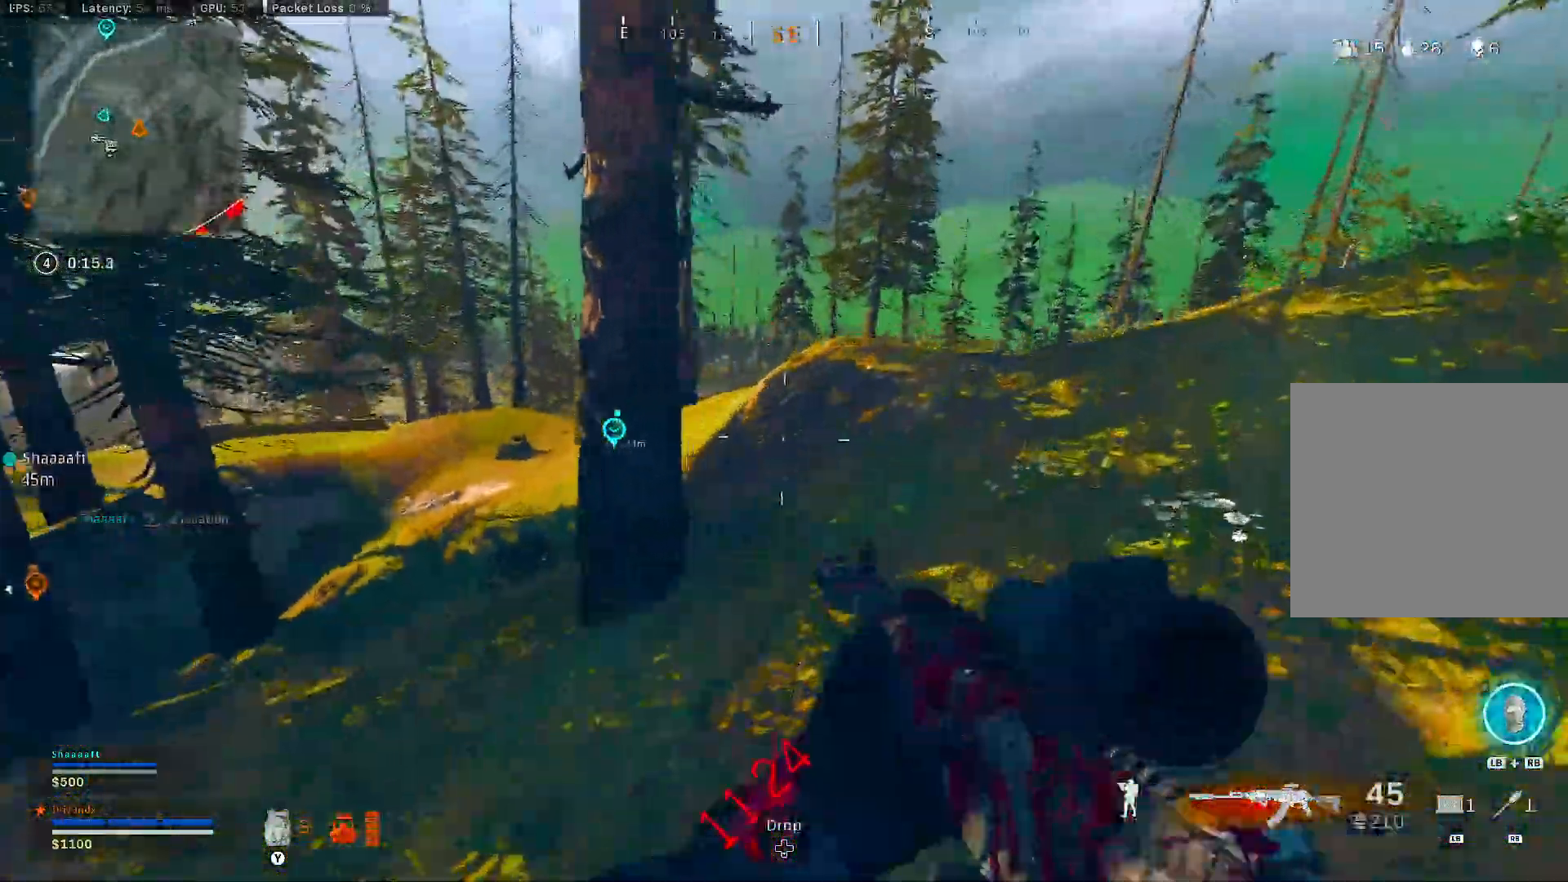
{"dt_ms": 500, "buttons": ["A"], "left_stick": "up-right", "right_stick": "center", "events": [[317, "L3", "up"], [450, "A", "down"]]}
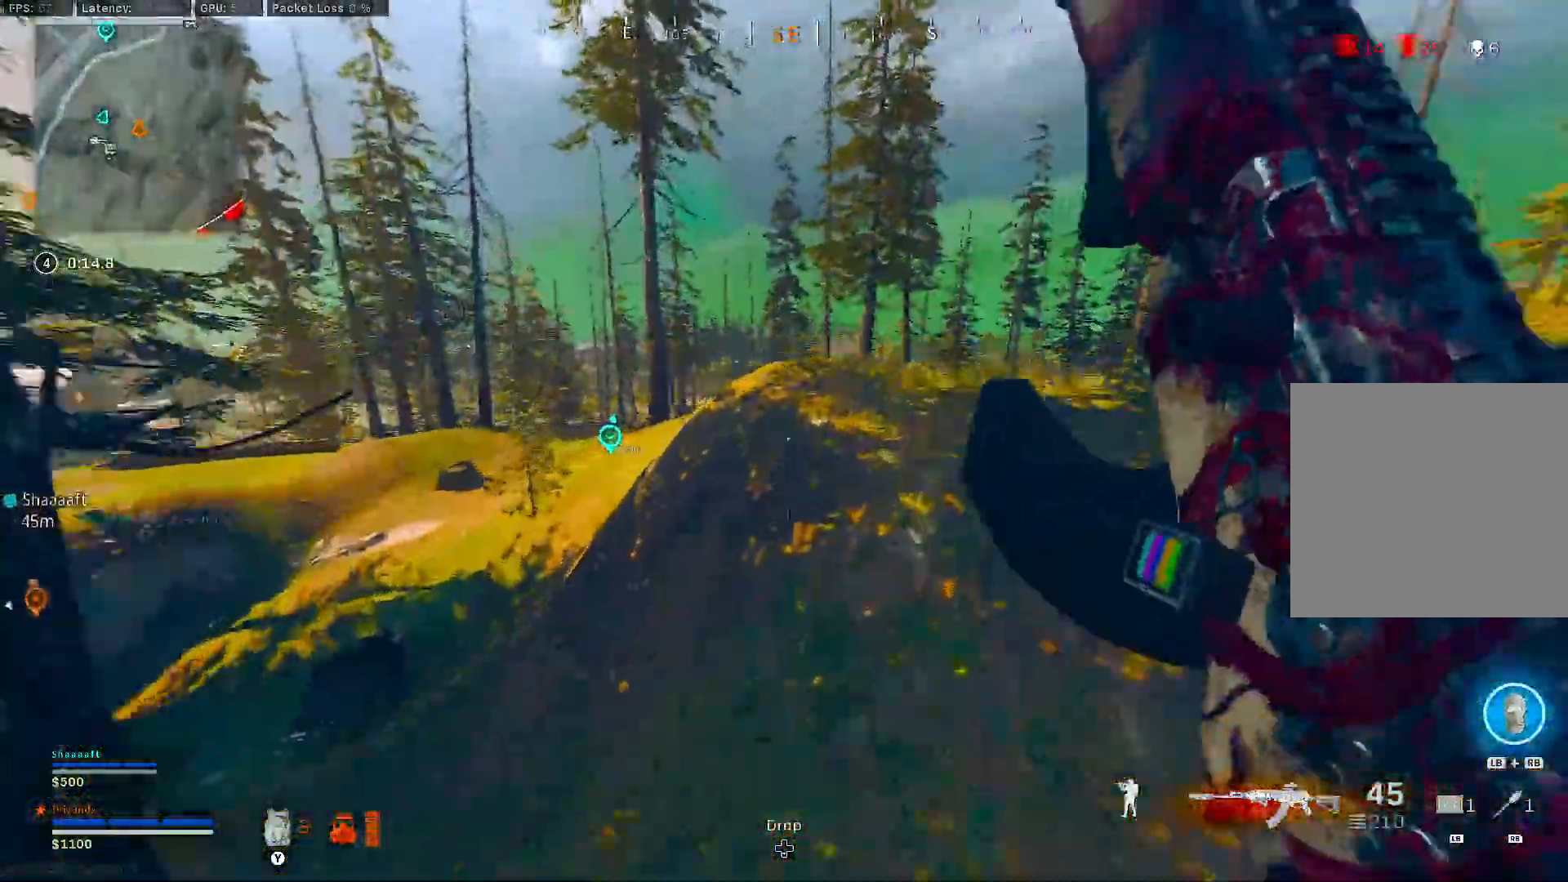
{"dt_ms": 500, "buttons": [], "left_stick": "right", "right_stick": "center", "events": [[50, "A", "up"], [267, "right_stick", "left"], [383, "right_stick", "center"], [400, "left_stick", "right"]]}
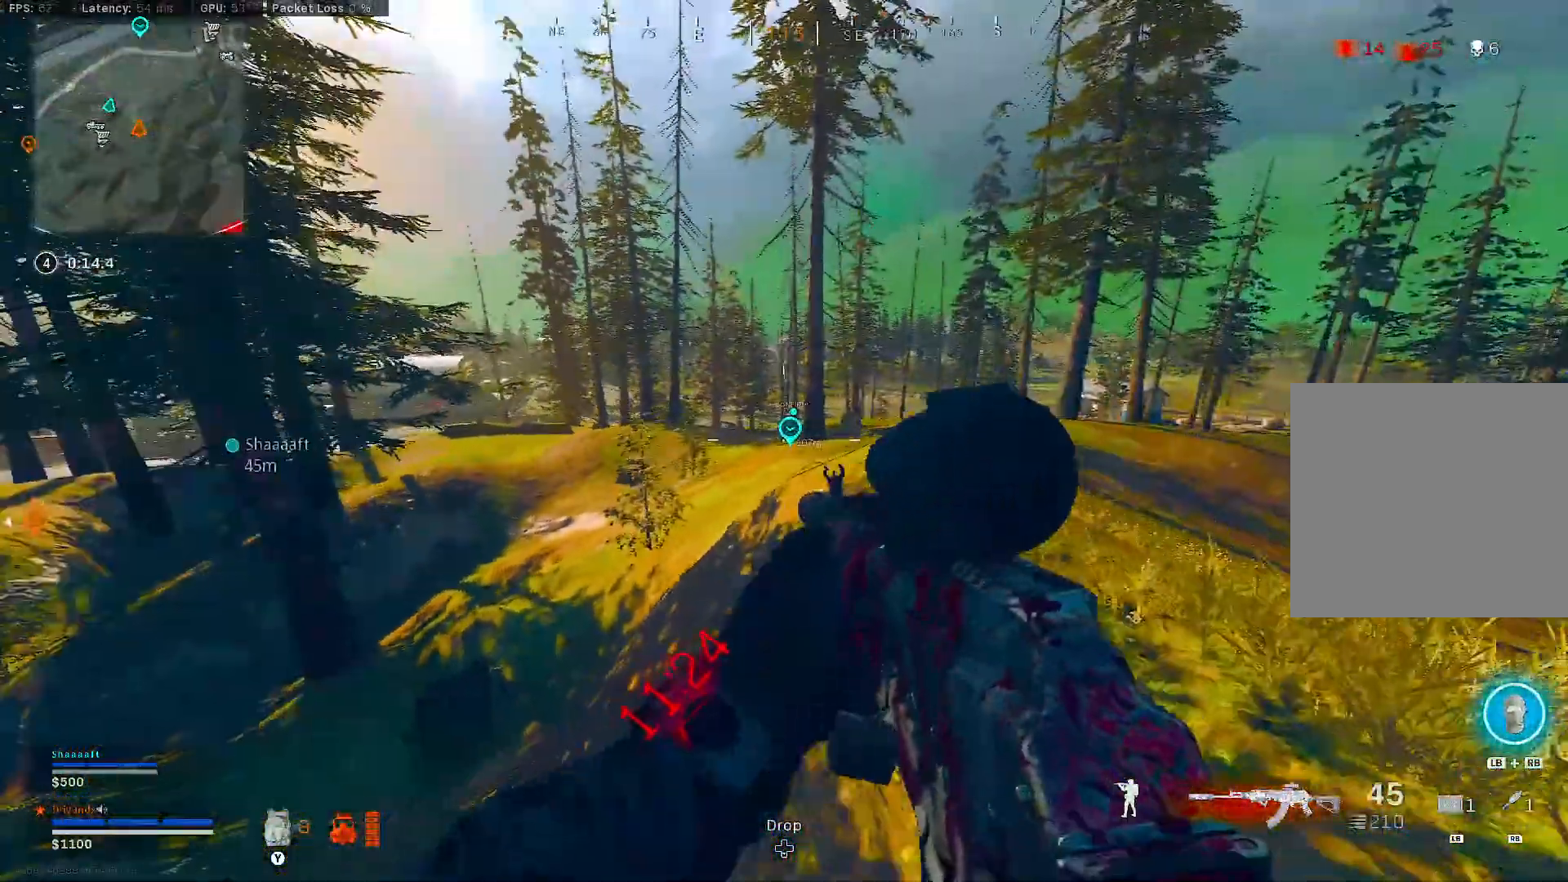
{"dt_ms": 500, "buttons": [], "left_stick": "right", "right_stick": "center", "events": [[383, "right_stick", "right"], [483, "right_stick", "center"]]}
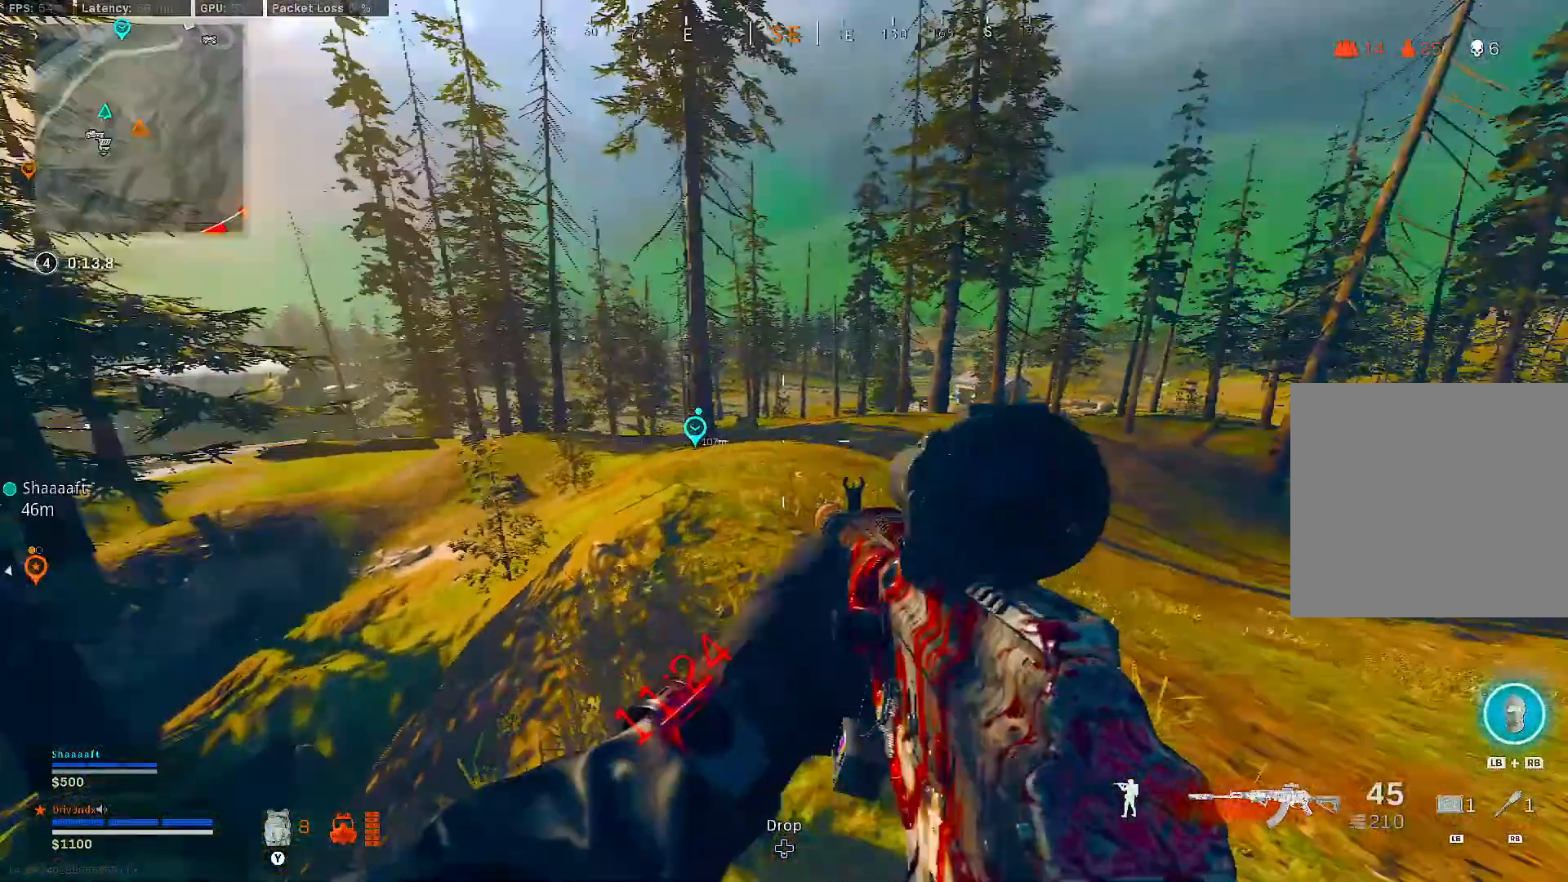
{"dt_ms": 500, "buttons": ["L2"], "left_stick": "down-right", "right_stick": "up-left", "events": [[150, "left_stick", "down-right"], [367, "L2", "down"], [467, "right_stick", "up-left"]]}
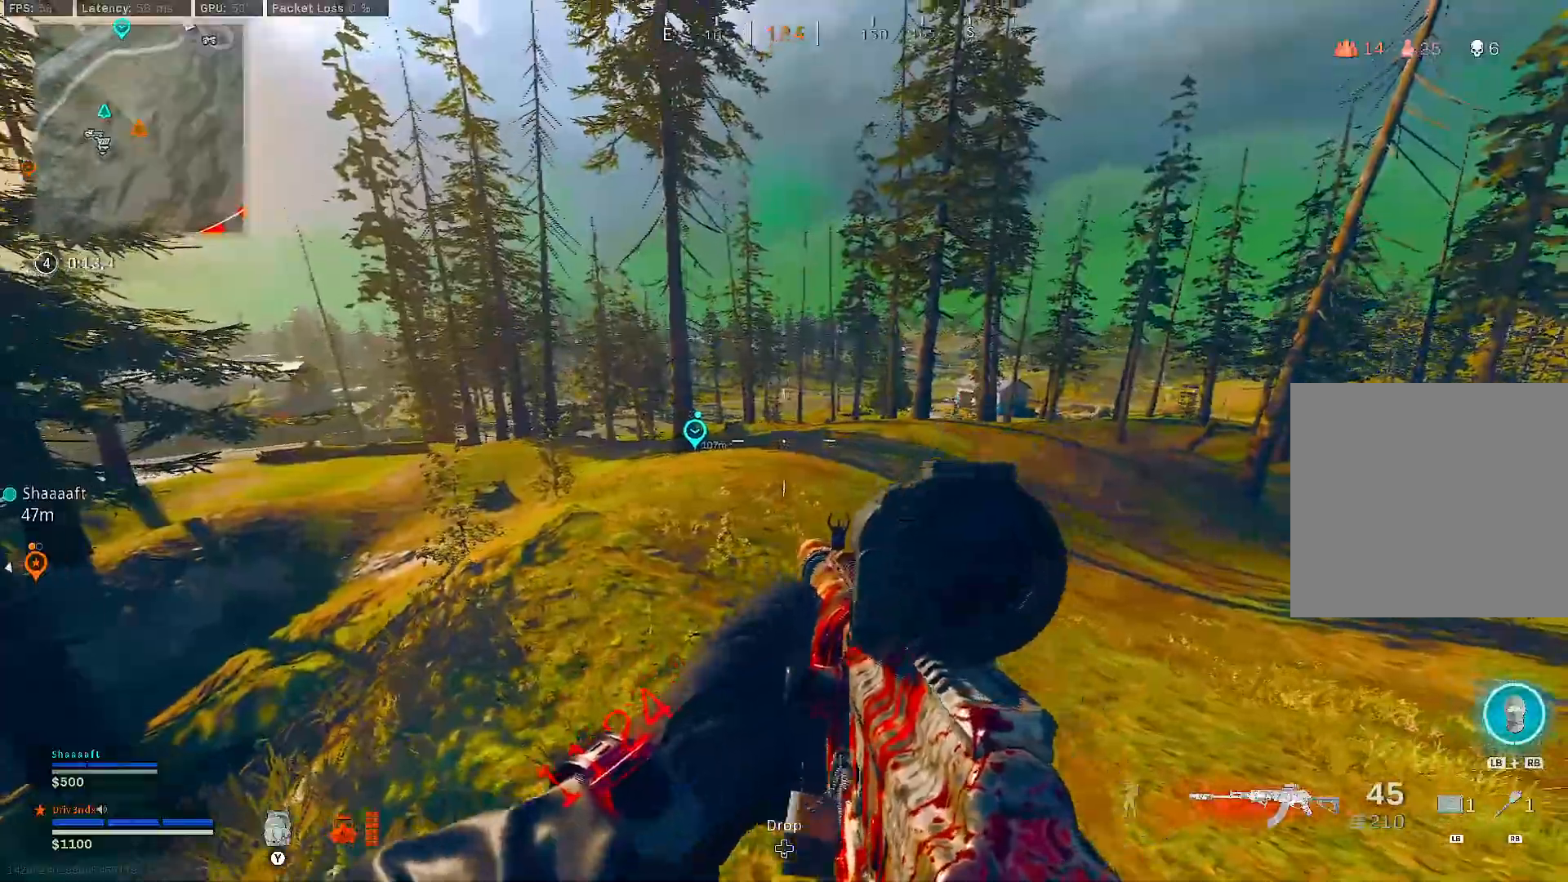
{"dt_ms": 500, "buttons": ["L2"], "left_stick": "down", "right_stick": "center", "events": [[17, "right_stick", "center"], [217, "left_stick", "down"]]}
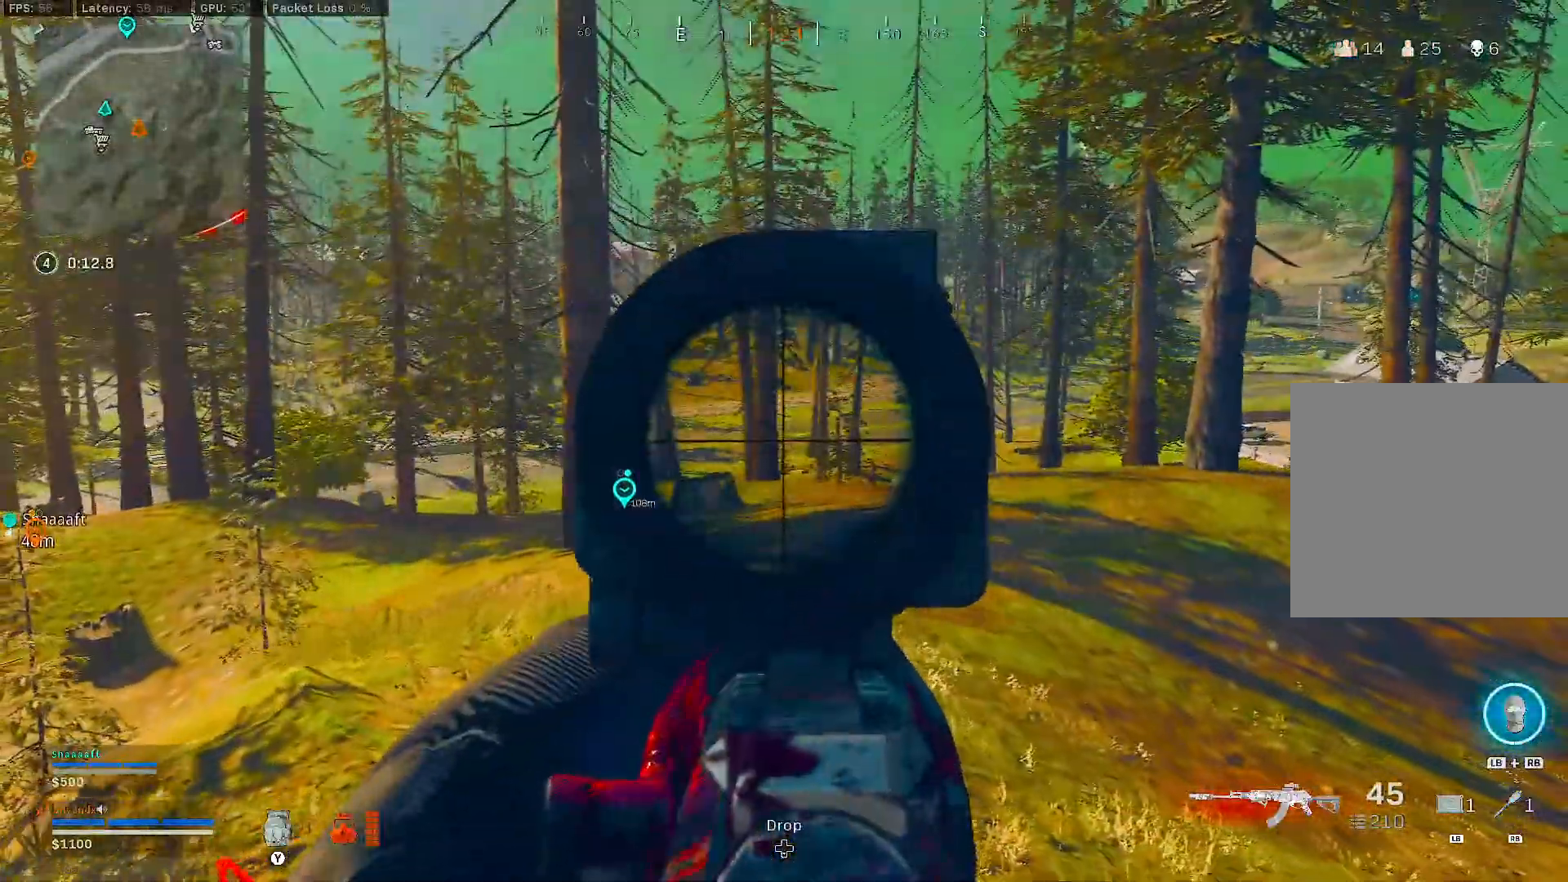
{"dt_ms": 500, "buttons": ["L2"], "left_stick": "down", "right_stick": "center", "events": [[250, "right_stick", "left"], [367, "right_stick", "center"]]}
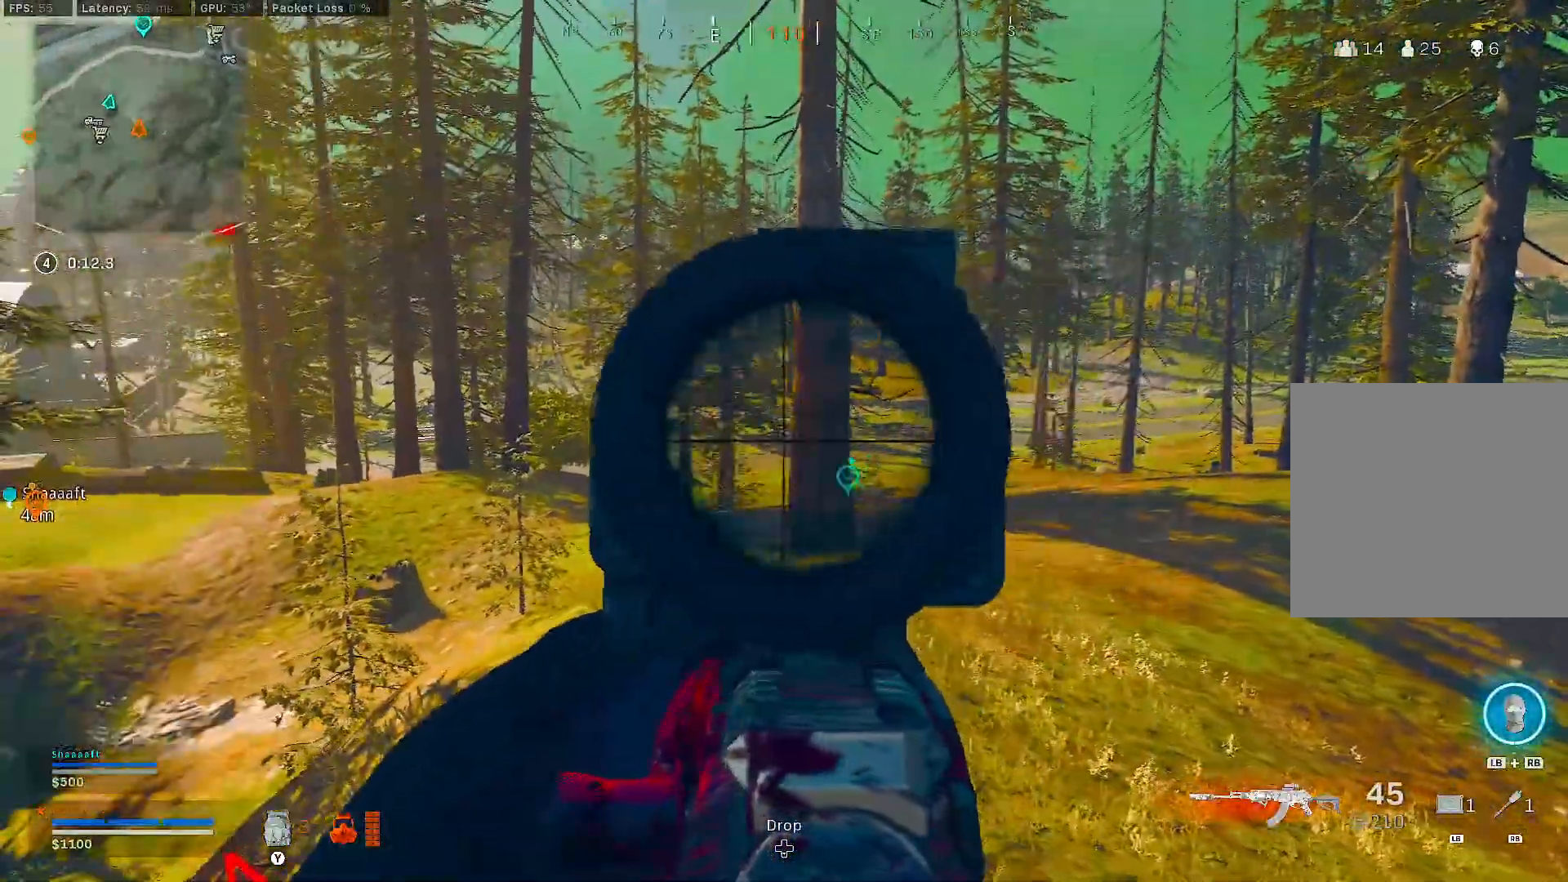
{"dt_ms": 500, "buttons": ["L3"], "left_stick": "up-right", "right_stick": "center", "events": [[100, "left_stick", "down-right"], [100, "right_stick", "right"], [150, "L2", "up"], [300, "left_stick", "up-right"], [450, "L3", "down"], [483, "right_stick", "center"]]}
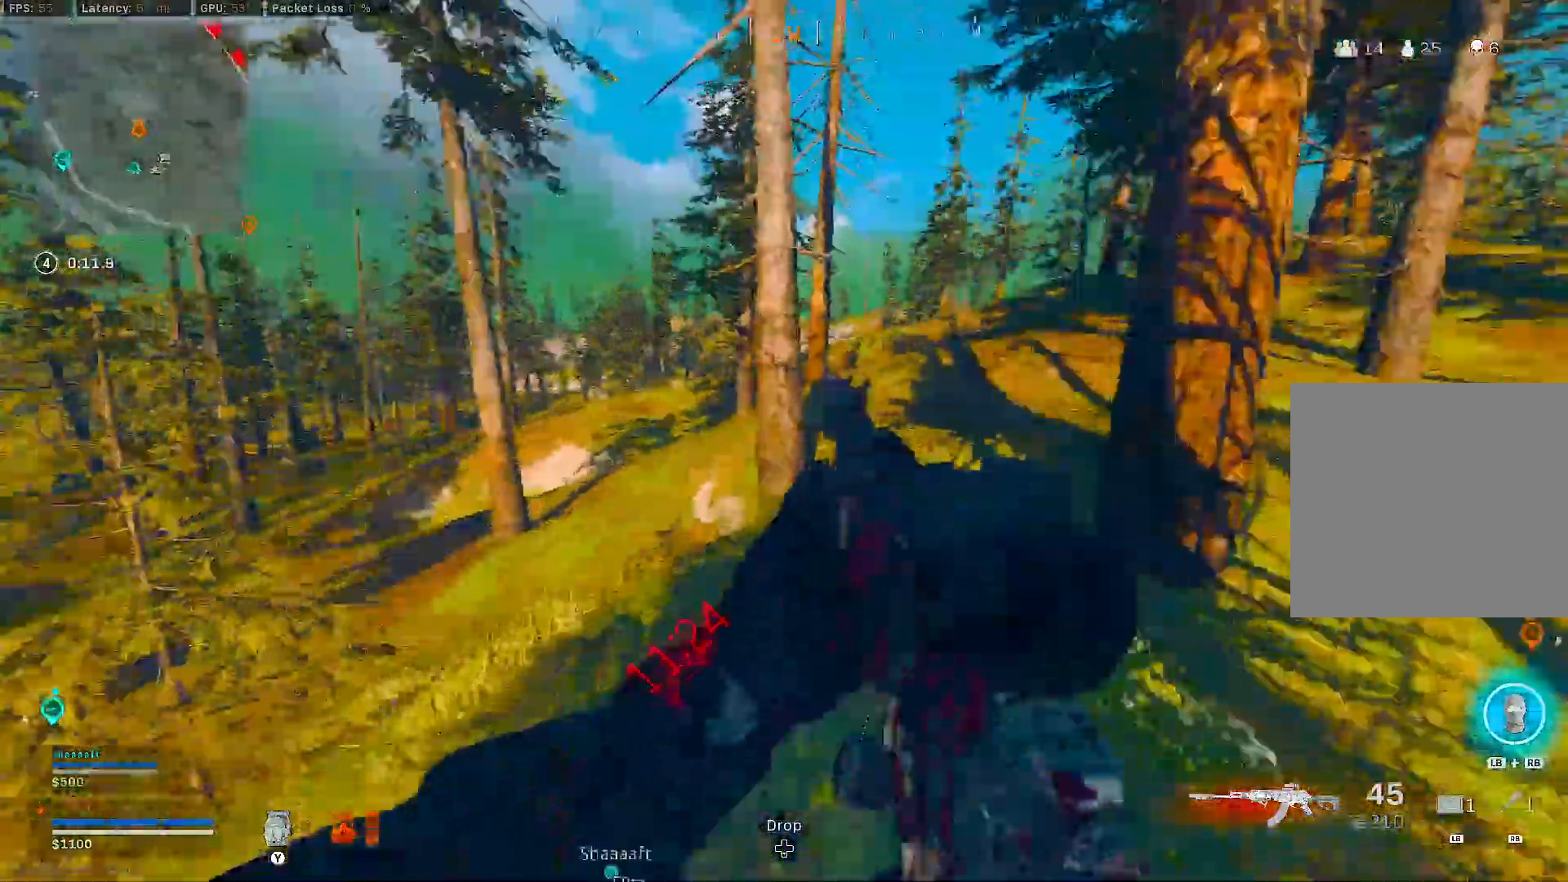
{"dt_ms": 500, "buttons": ["L3"], "left_stick": "up-right", "right_stick": "center"}
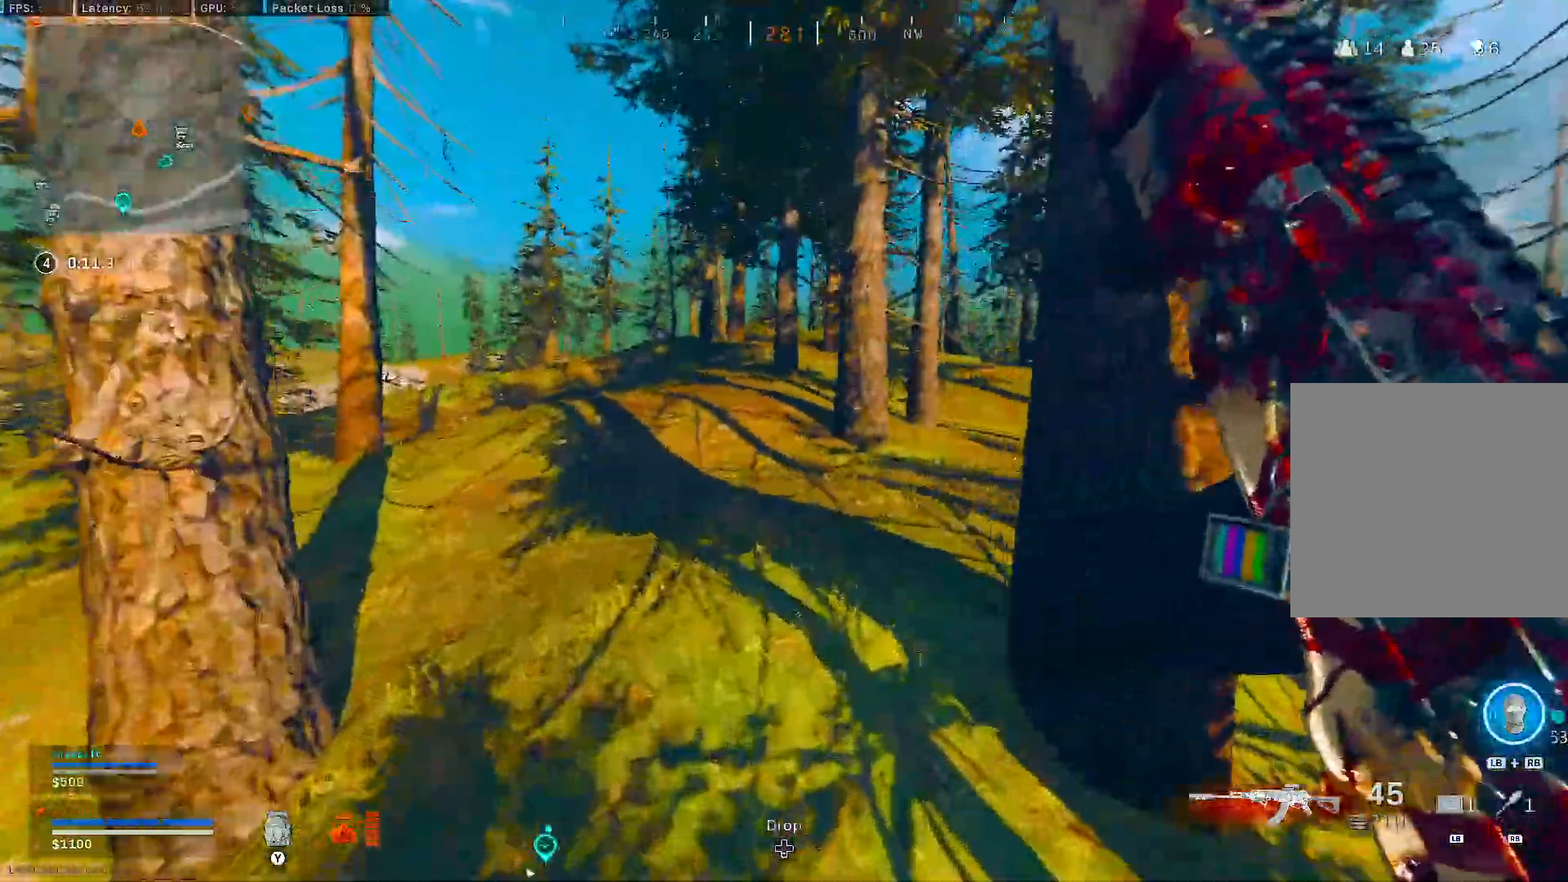
{"dt_ms": 500, "buttons": ["B", "L3"], "left_stick": "up-right", "right_stick": "center", "events": [[200, "right_stick", "left"], [417, "right_stick", "center"], [500, "B", "down"]]}
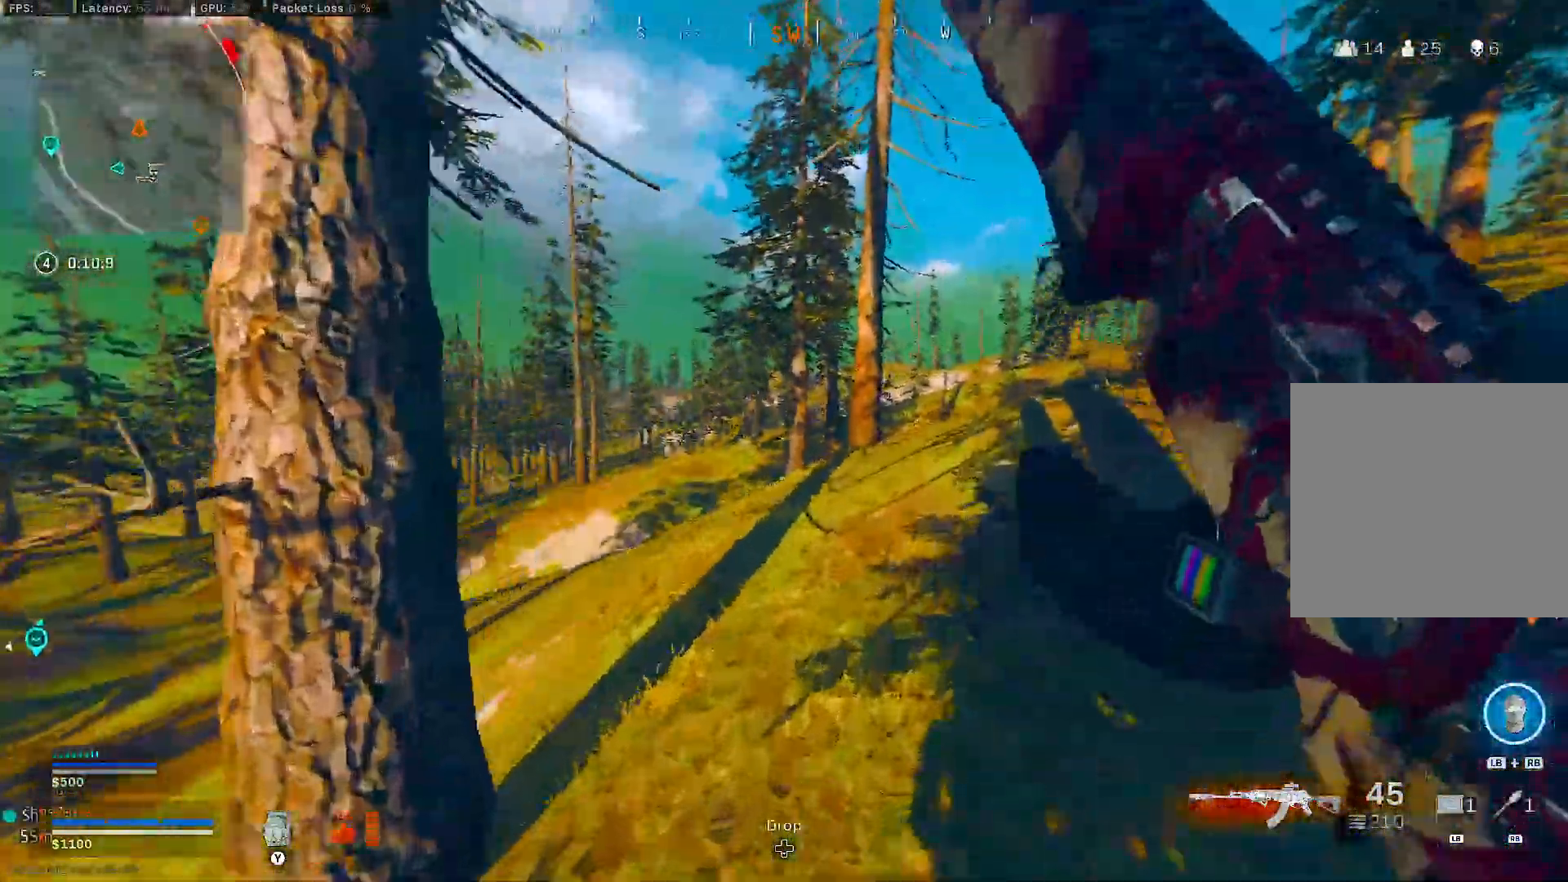
{"dt_ms": 500, "buttons": [], "left_stick": "down-right", "right_stick": "left", "events": [[50, "L3", "up"], [233, "B", "up"], [233, "right_stick", "left"], [300, "B", "down"], [300, "left_stick", "right"], [350, "A", "down"], [417, "A", "up"], [417, "B", "up"], [417, "left_stick", "down-right"]]}
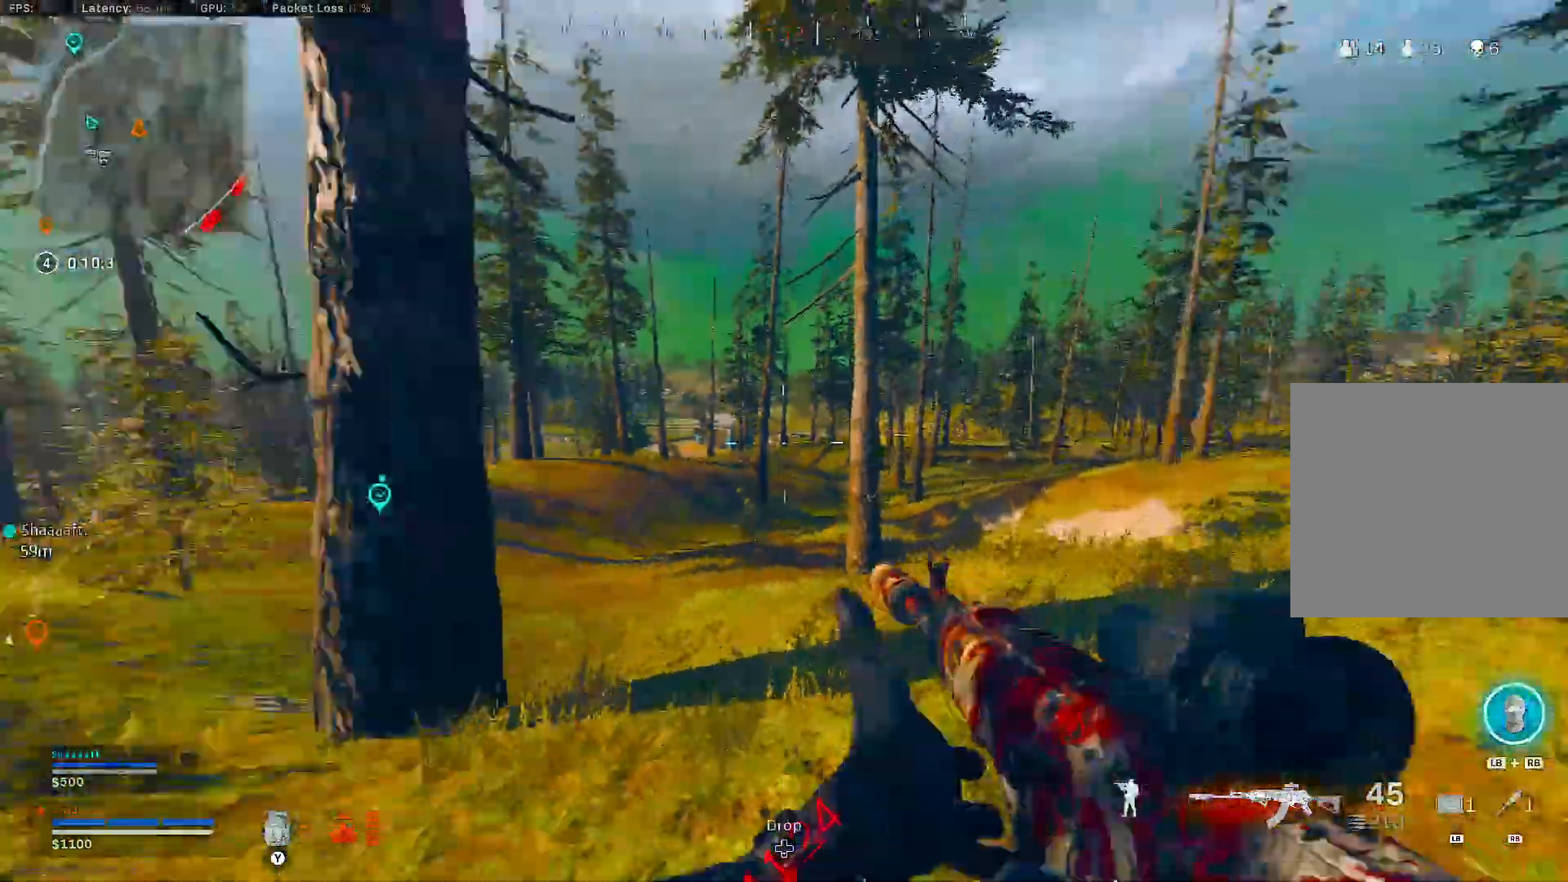
{"dt_ms": 500, "buttons": [], "left_stick": "right", "right_stick": "right", "events": [[50, "right_stick", "center"], [333, "right_stick", "right"], [433, "left_stick", "right"]]}
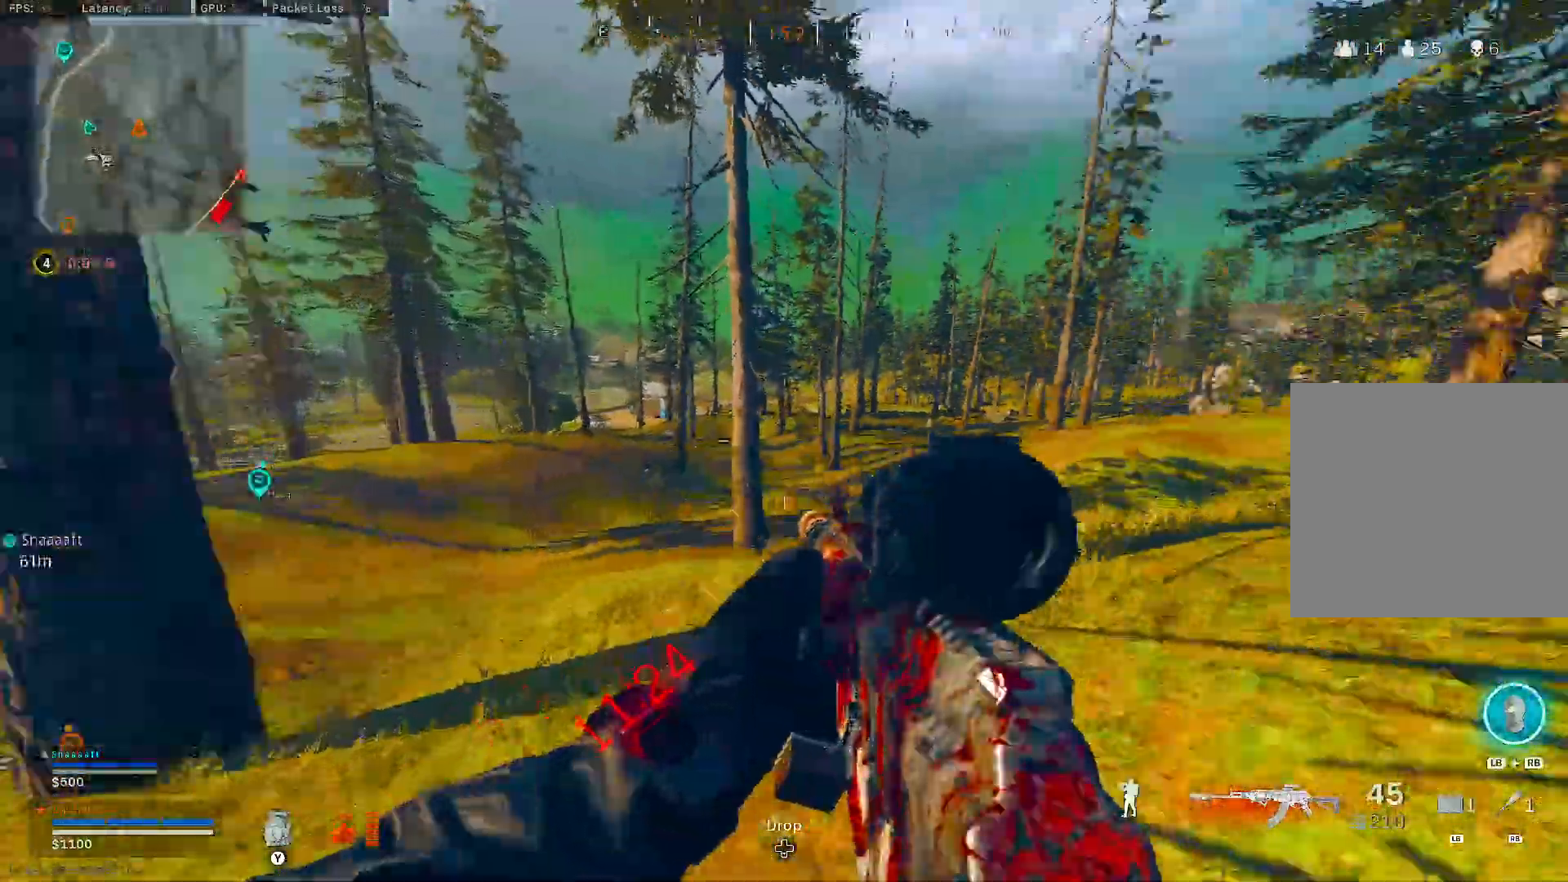
{"dt_ms": 500, "buttons": ["L3"], "left_stick": "up", "right_stick": "center", "events": [[33, "left_stick", "up-right"], [133, "L3", "down"], [133, "left_stick", "up"], [167, "right_stick", "center"]]}
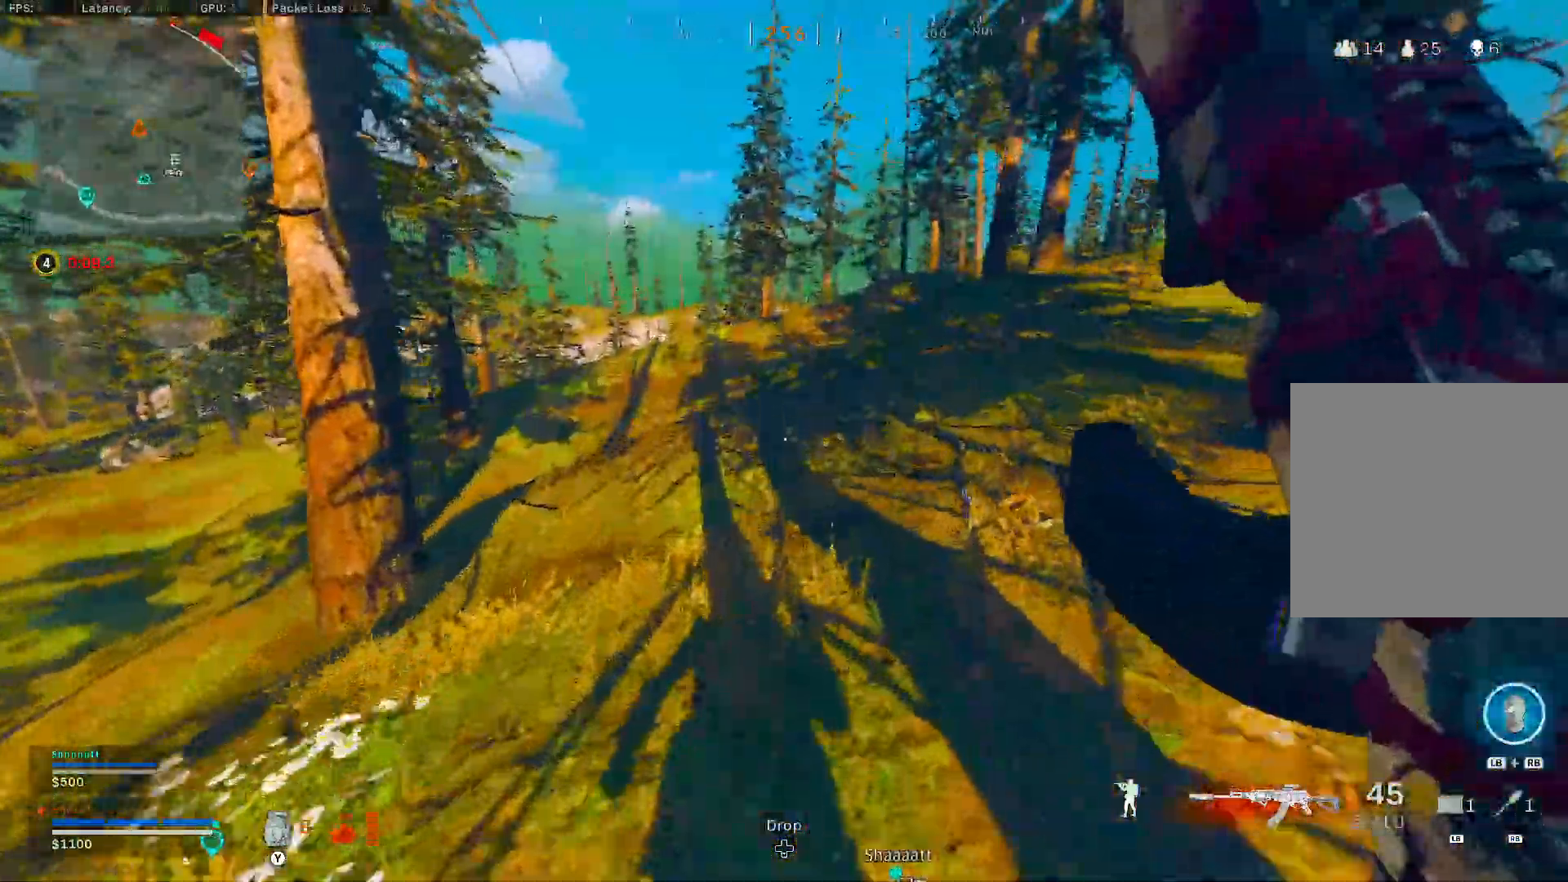
{"dt_ms": 500, "buttons": ["B"], "left_stick": "up", "right_stick": "center", "events": [[83, "right_stick", "left"], [217, "L3", "up"], [233, "right_stick", "center"], [450, "B", "down"]]}
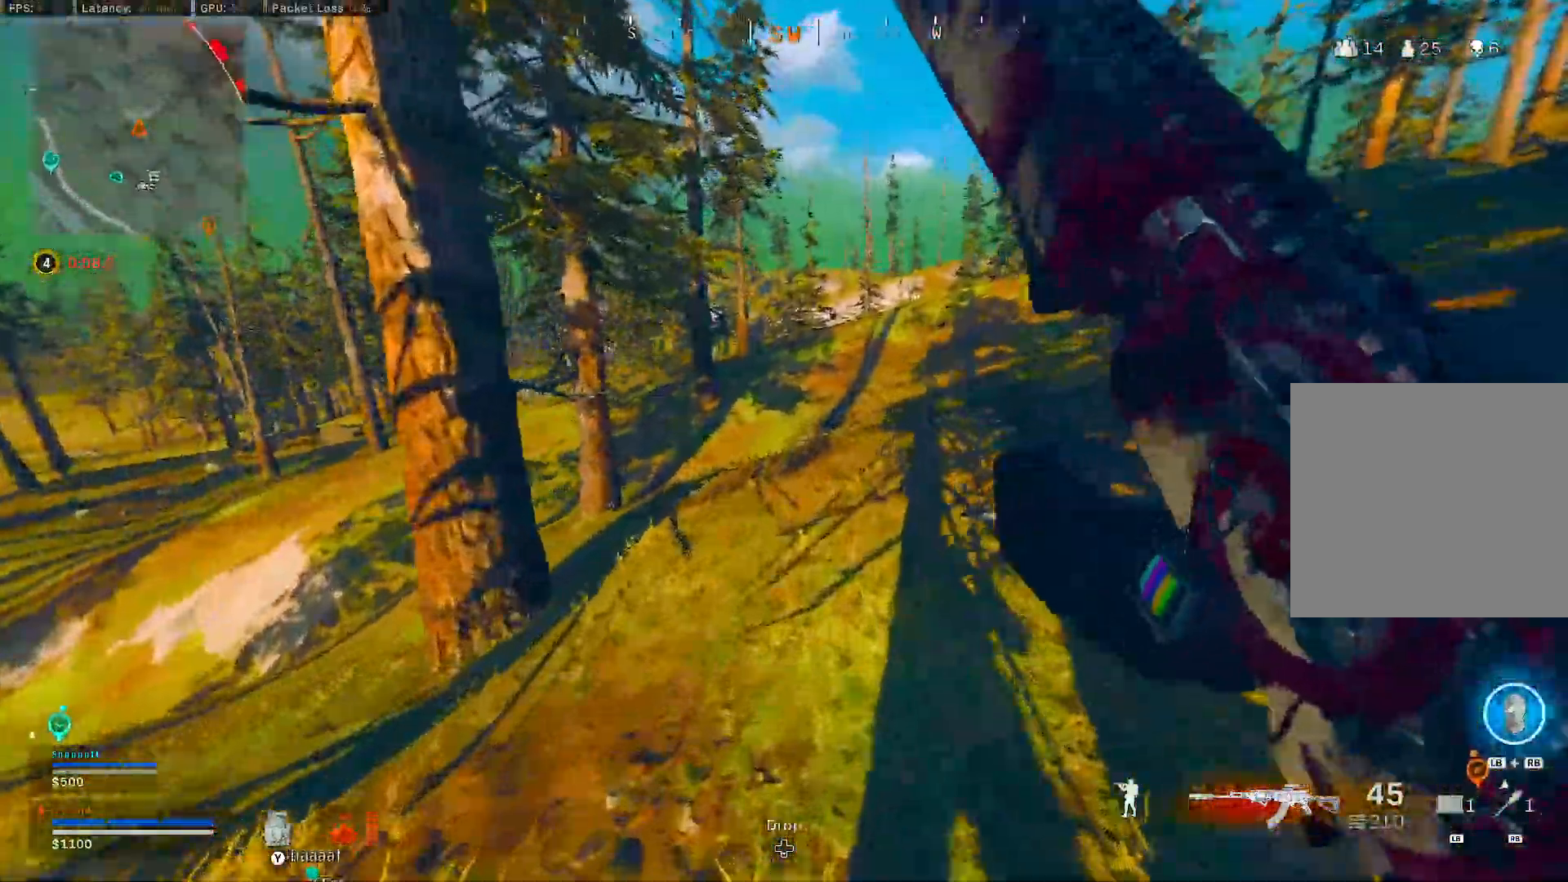
{"dt_ms": 500, "buttons": [], "left_stick": "up-right", "right_stick": "center", "events": [[183, "B", "up"], [200, "right_stick", "left"], [250, "B", "down"], [300, "A", "down"], [367, "A", "up"], [367, "B", "up"], [367, "left_stick", "up-right"], [450, "right_stick", "center"]]}
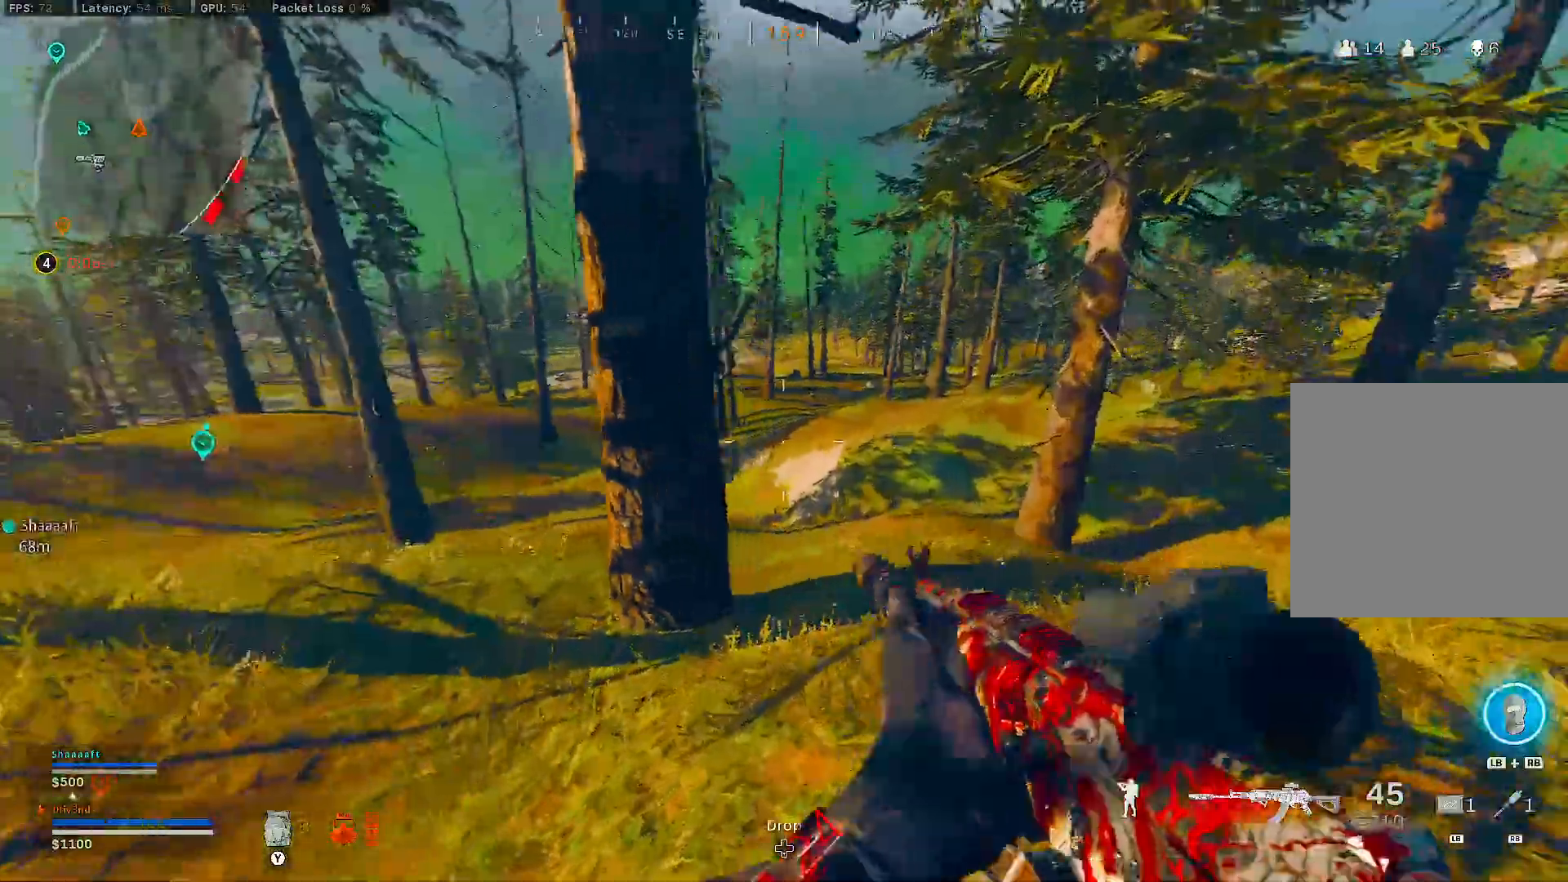
{"dt_ms": 500, "buttons": ["A"], "left_stick": "down-right", "right_stick": "center", "events": [[267, "right_stick", "left"], [333, "left_stick", "right"], [433, "right_stick", "center"], [483, "left_stick", "down-right"], [500, "A", "down"]]}
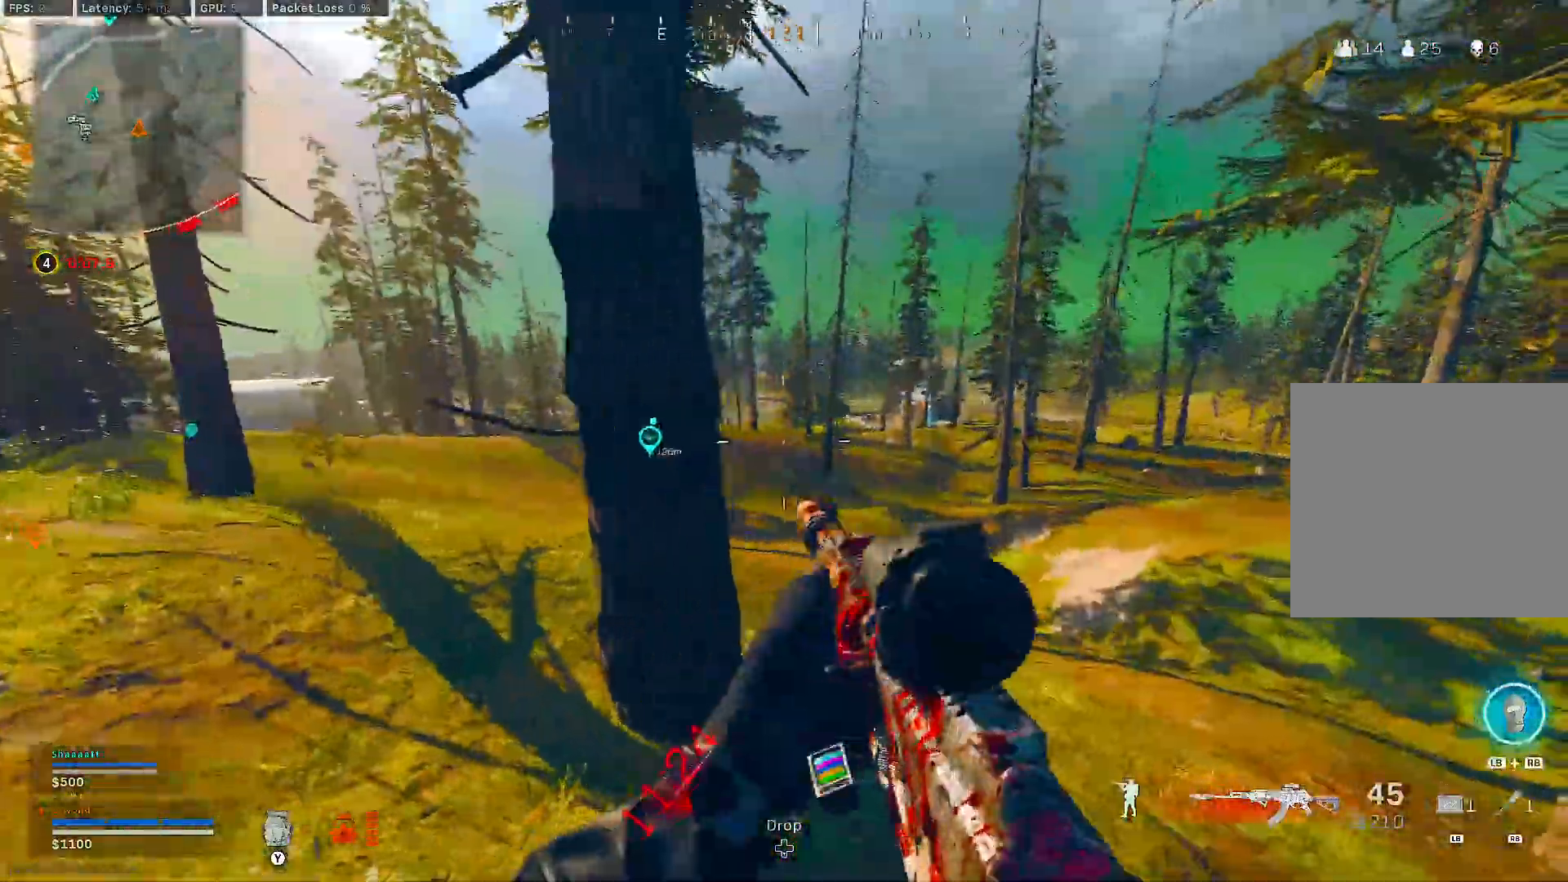
{"dt_ms": 500, "buttons": ["L2"], "left_stick": "down-right", "right_stick": "center", "events": [[117, "A", "up"], [150, "left_stick", "right"], [217, "L2", "down"], [500, "left_stick", "down-right"]]}
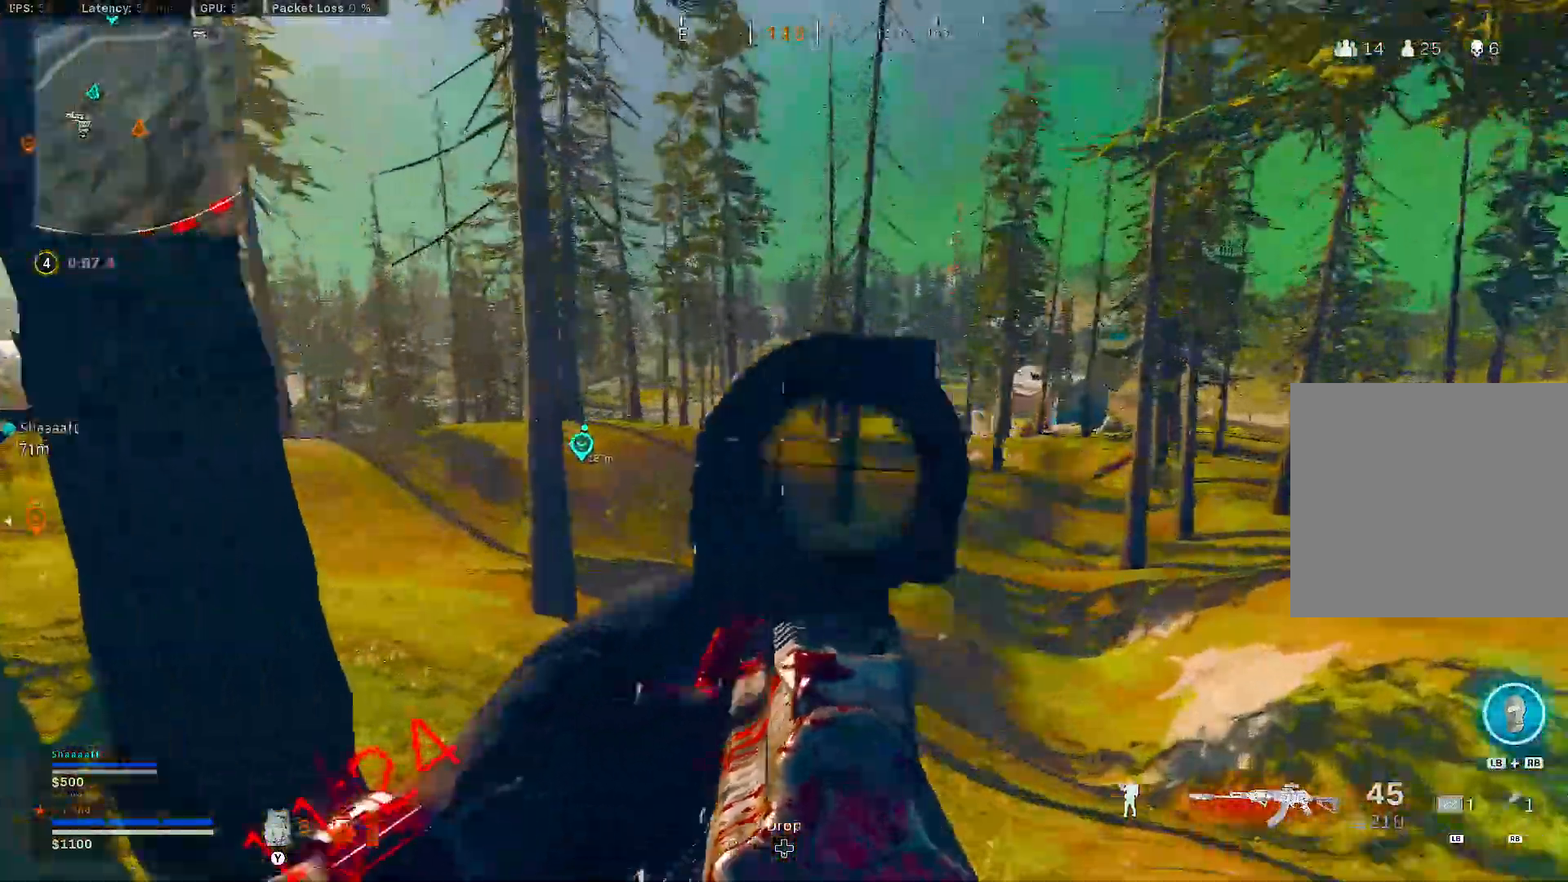
{"dt_ms": 500, "buttons": ["L2"], "left_stick": "down-right", "right_stick": "center", "events": [[183, "right_stick", "up"], [283, "right_stick", "center"]]}
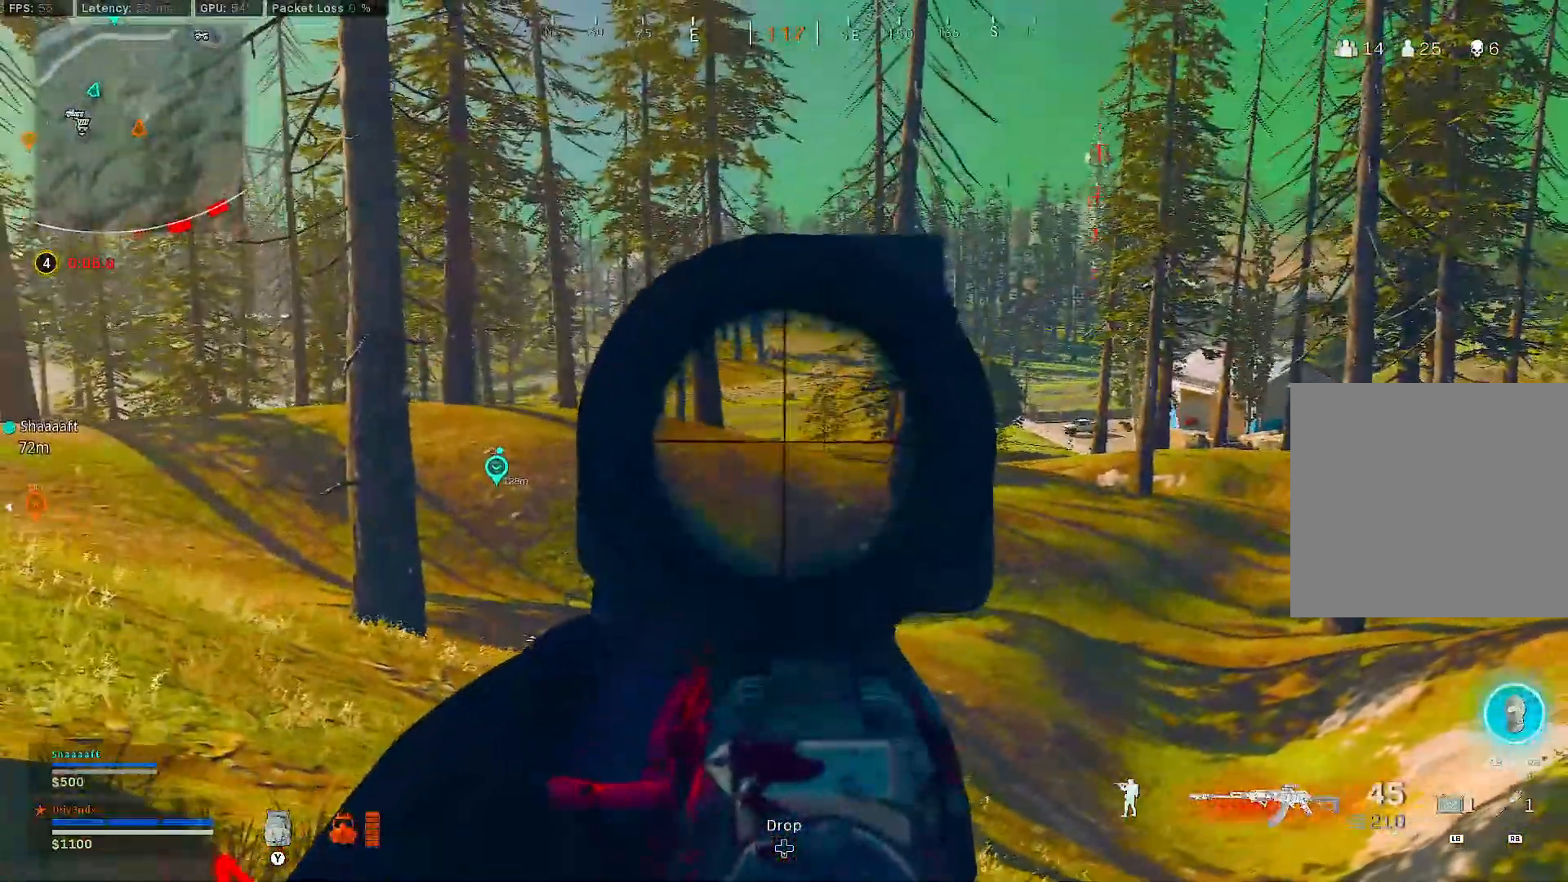
{"dt_ms": 500, "buttons": ["L2"], "left_stick": "right", "right_stick": "center", "events": [[317, "left_stick", "right"]]}
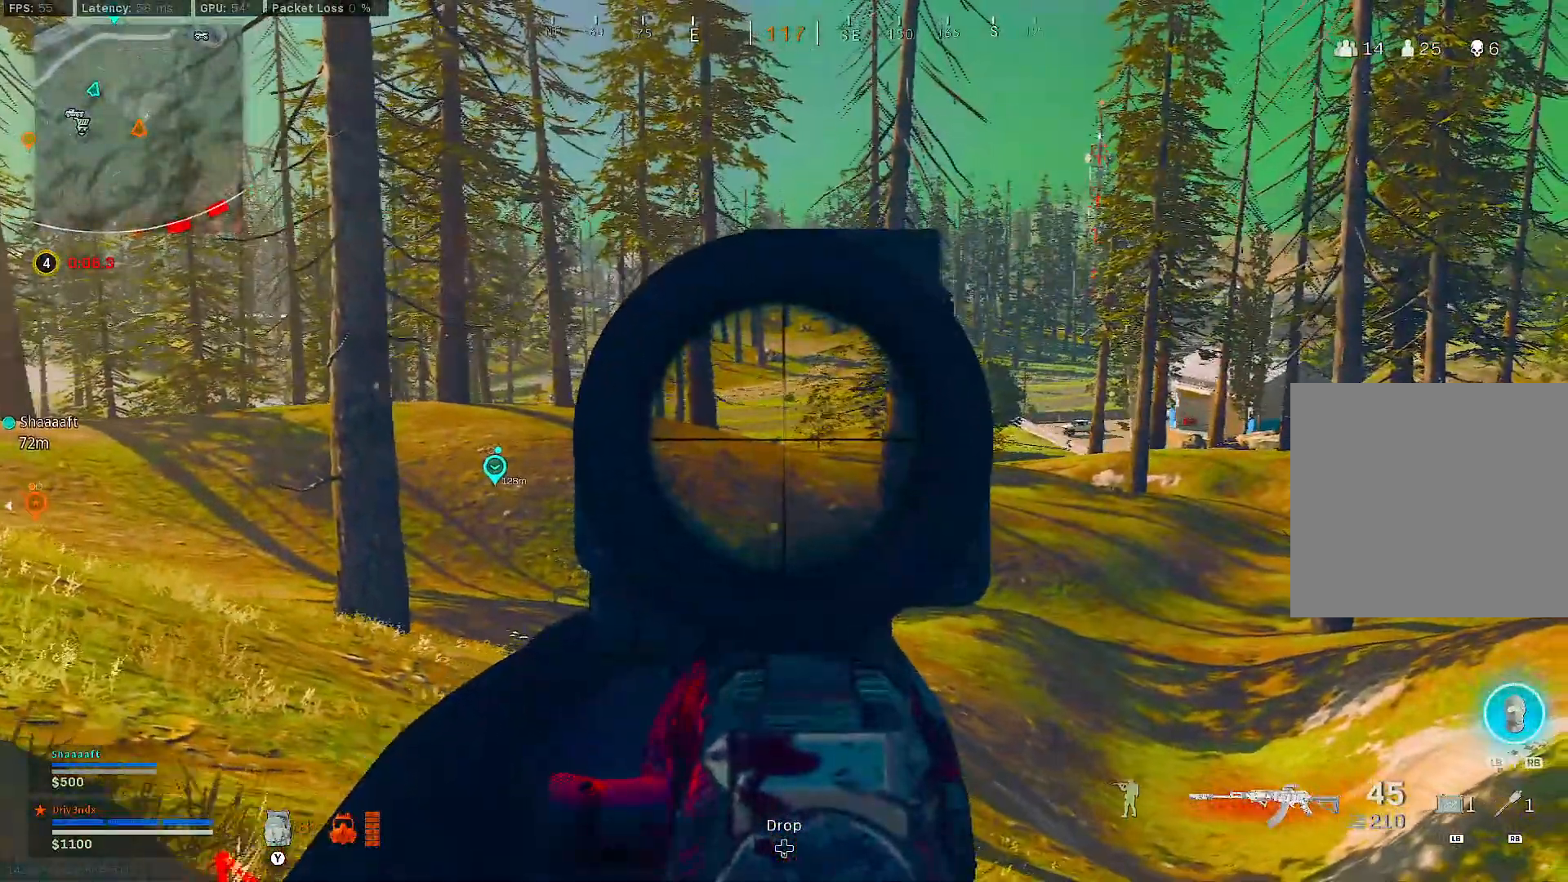
{"dt_ms": 500, "buttons": [], "left_stick": "up-right", "right_stick": "center", "events": [[50, "left_stick", "up-right"], [483, "L2", "up"]]}
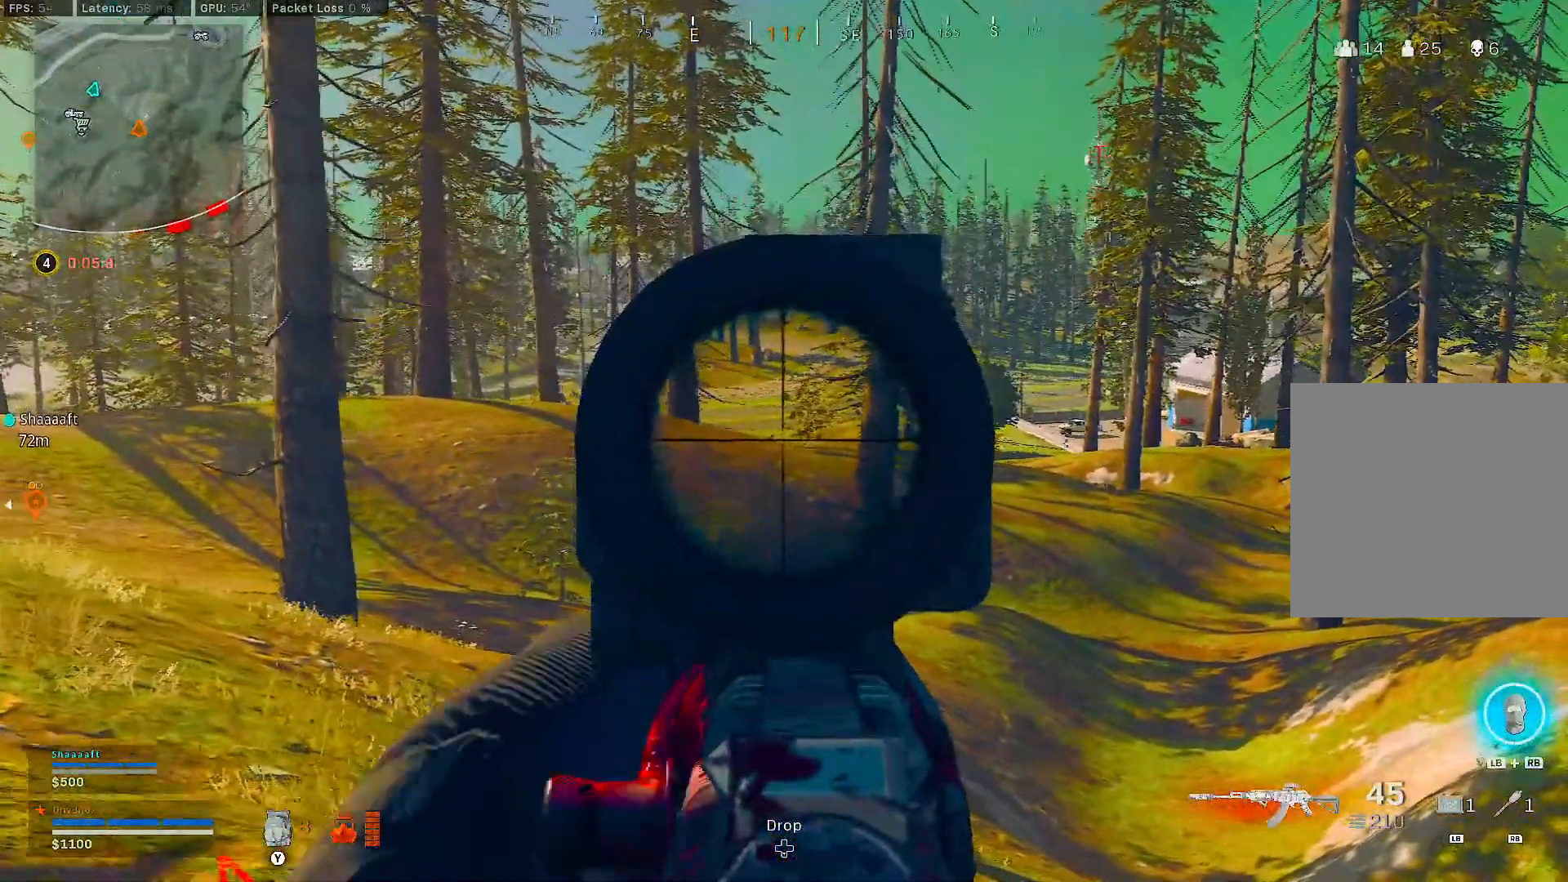
{"dt_ms": 500, "buttons": ["L3"], "left_stick": "up", "right_stick": "center", "events": [[17, "right_stick", "right"], [233, "L3", "down"], [350, "right_stick", "center"], [417, "left_stick", "up"]]}
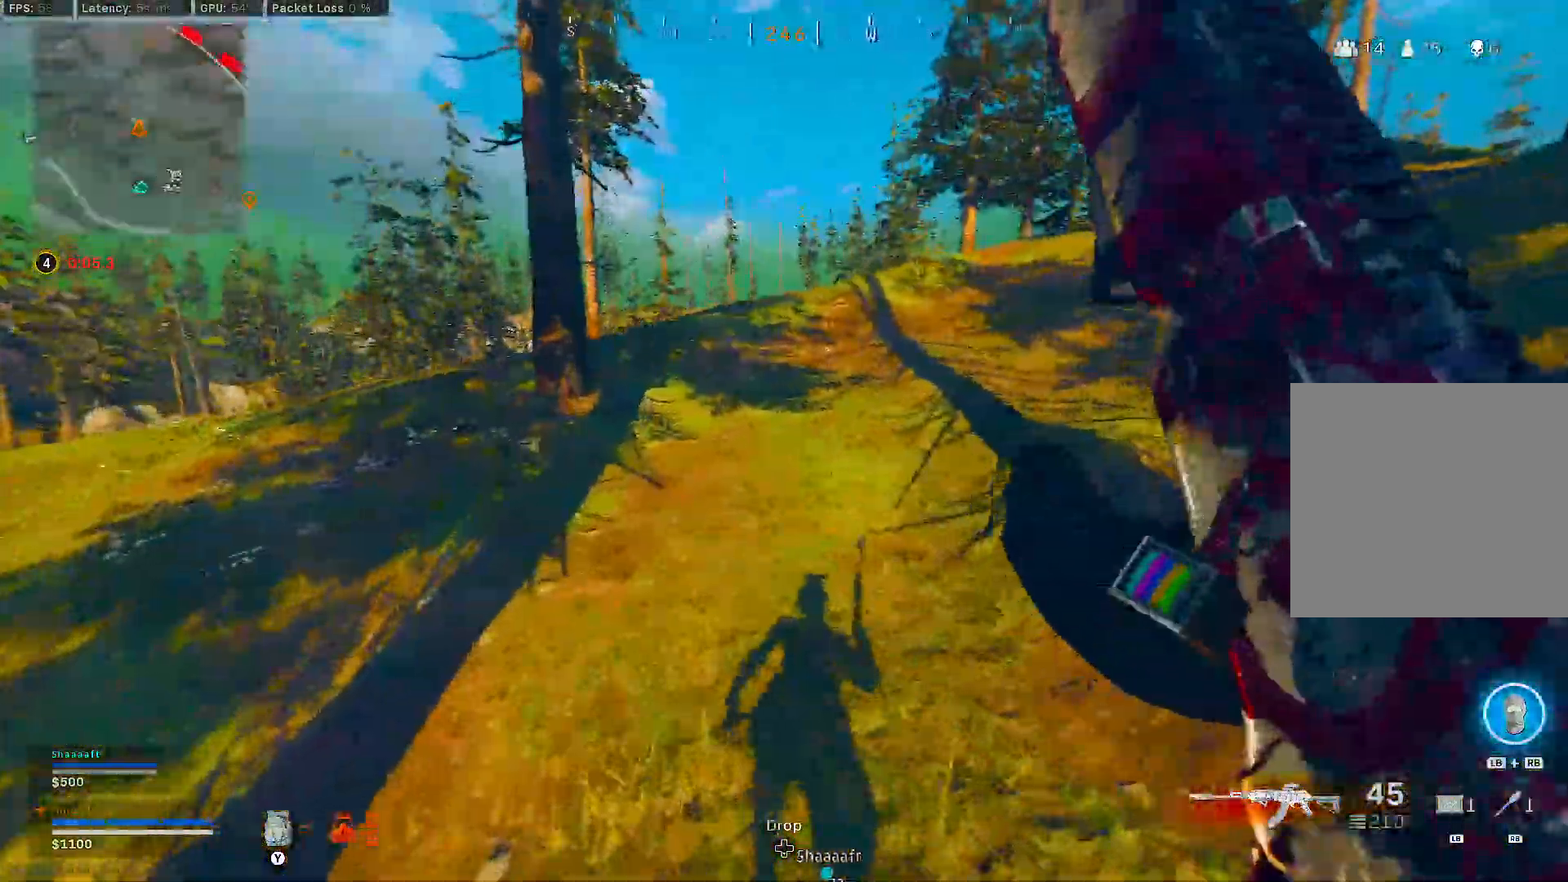
{"dt_ms": 500, "buttons": ["L3"], "left_stick": "up", "right_stick": "center", "events": [[100, "right_stick", "left"], [317, "right_stick", "center"]]}